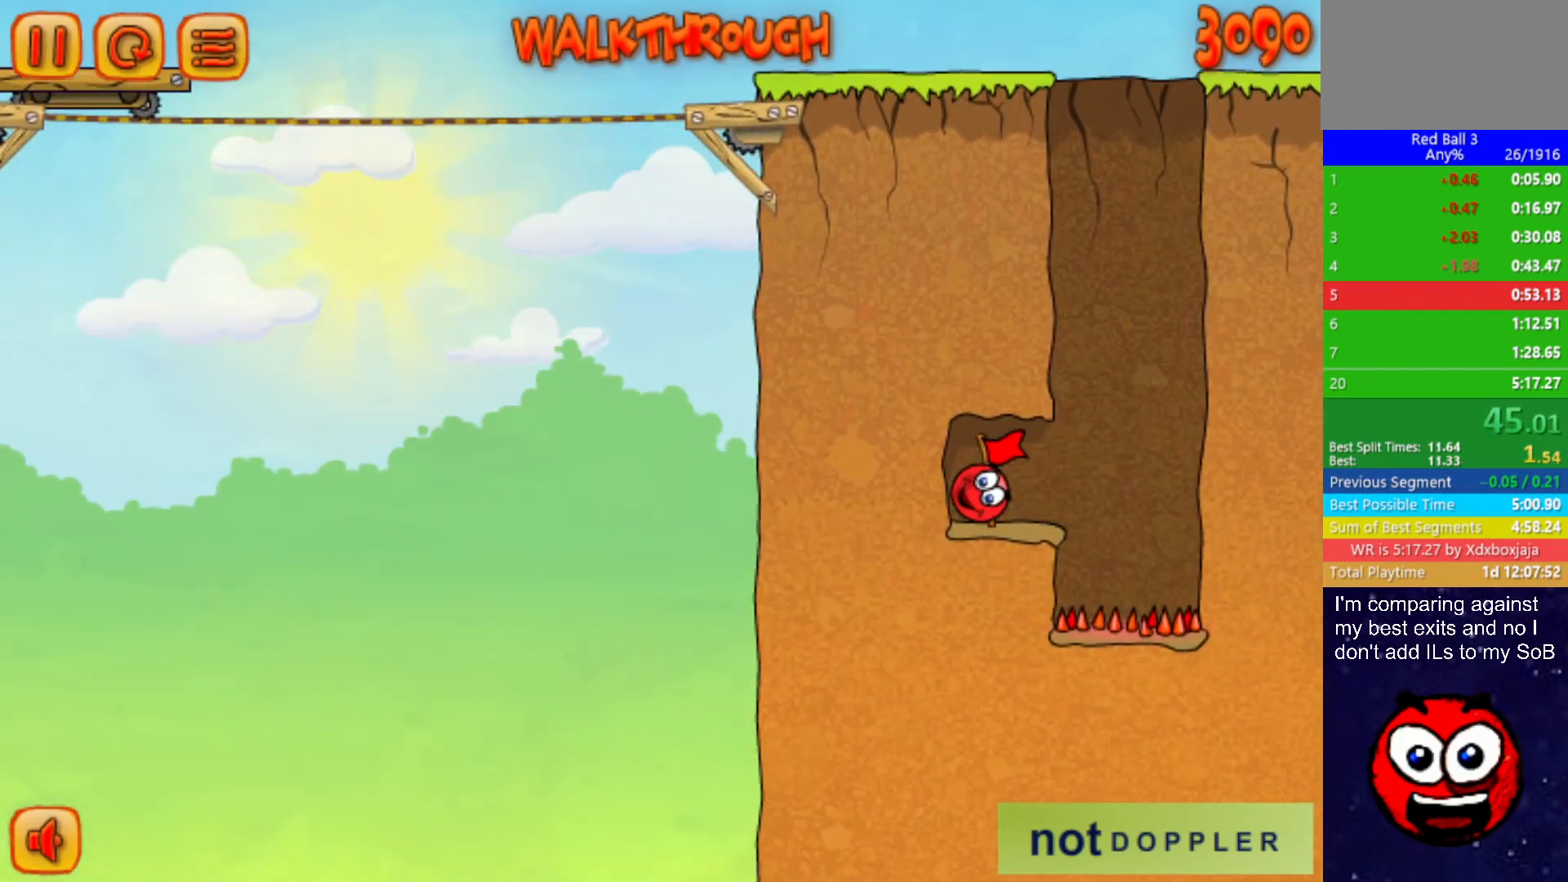
Gameplay with keyboard; each line is a JSON object with the keys held at the frame after it. "events" lists presses ("down") and releases ("up") of "down", "left", "p", "r", "right" and "up" between this image and that frame as [ms after this image, input, new state], when the widget could be followed in between. No other keys are recorded. Mouse input is not recorded.
{"keys": ["right"], "events": []}
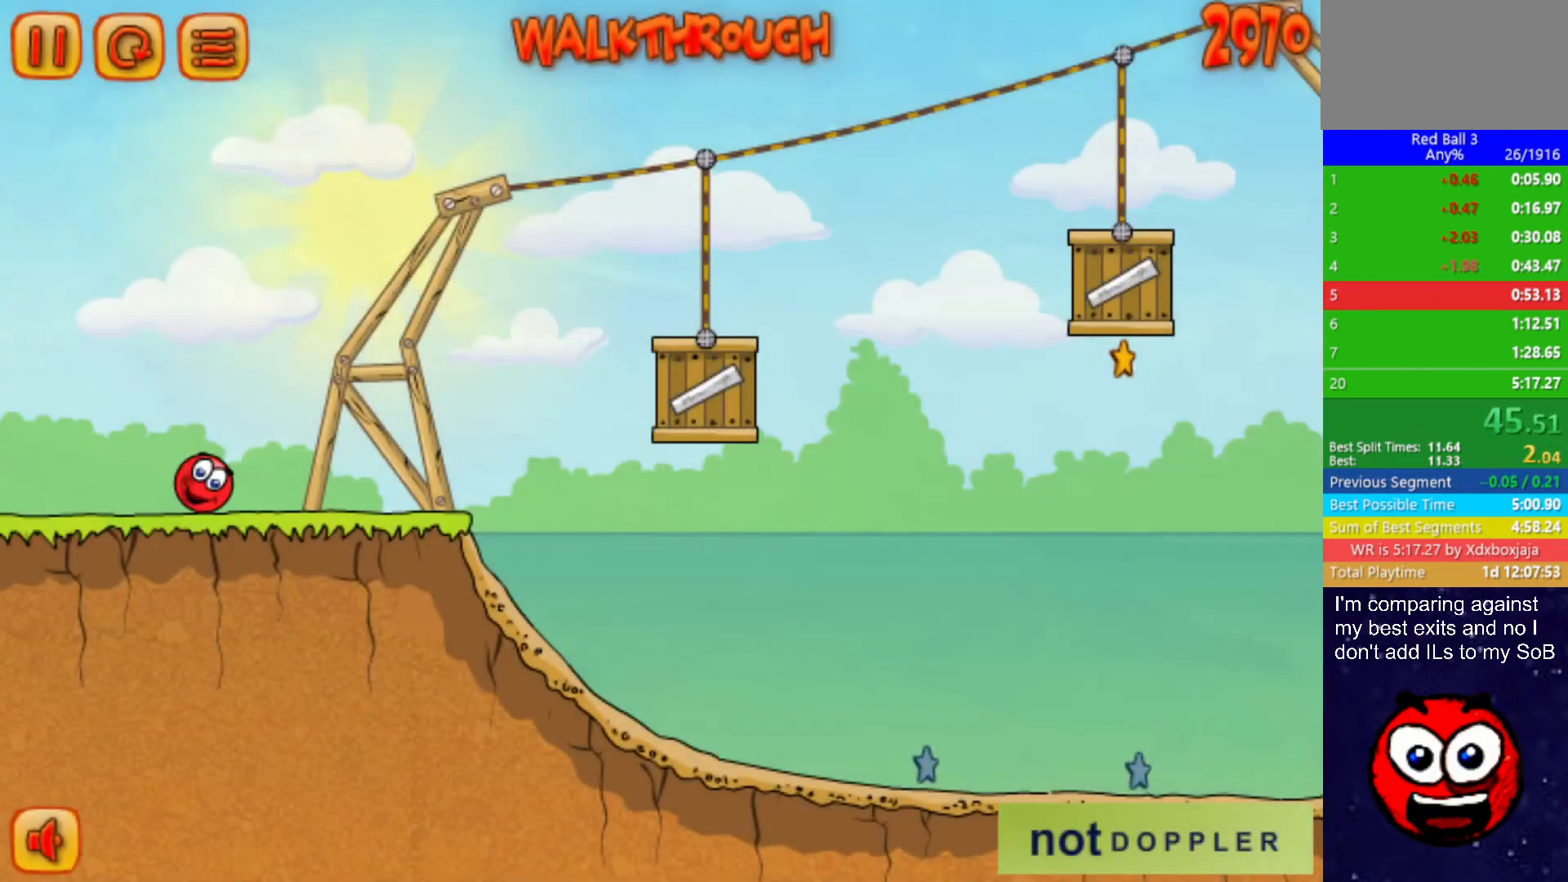
{"keys": ["right", "up"], "events": [[284, "up", "down"]]}
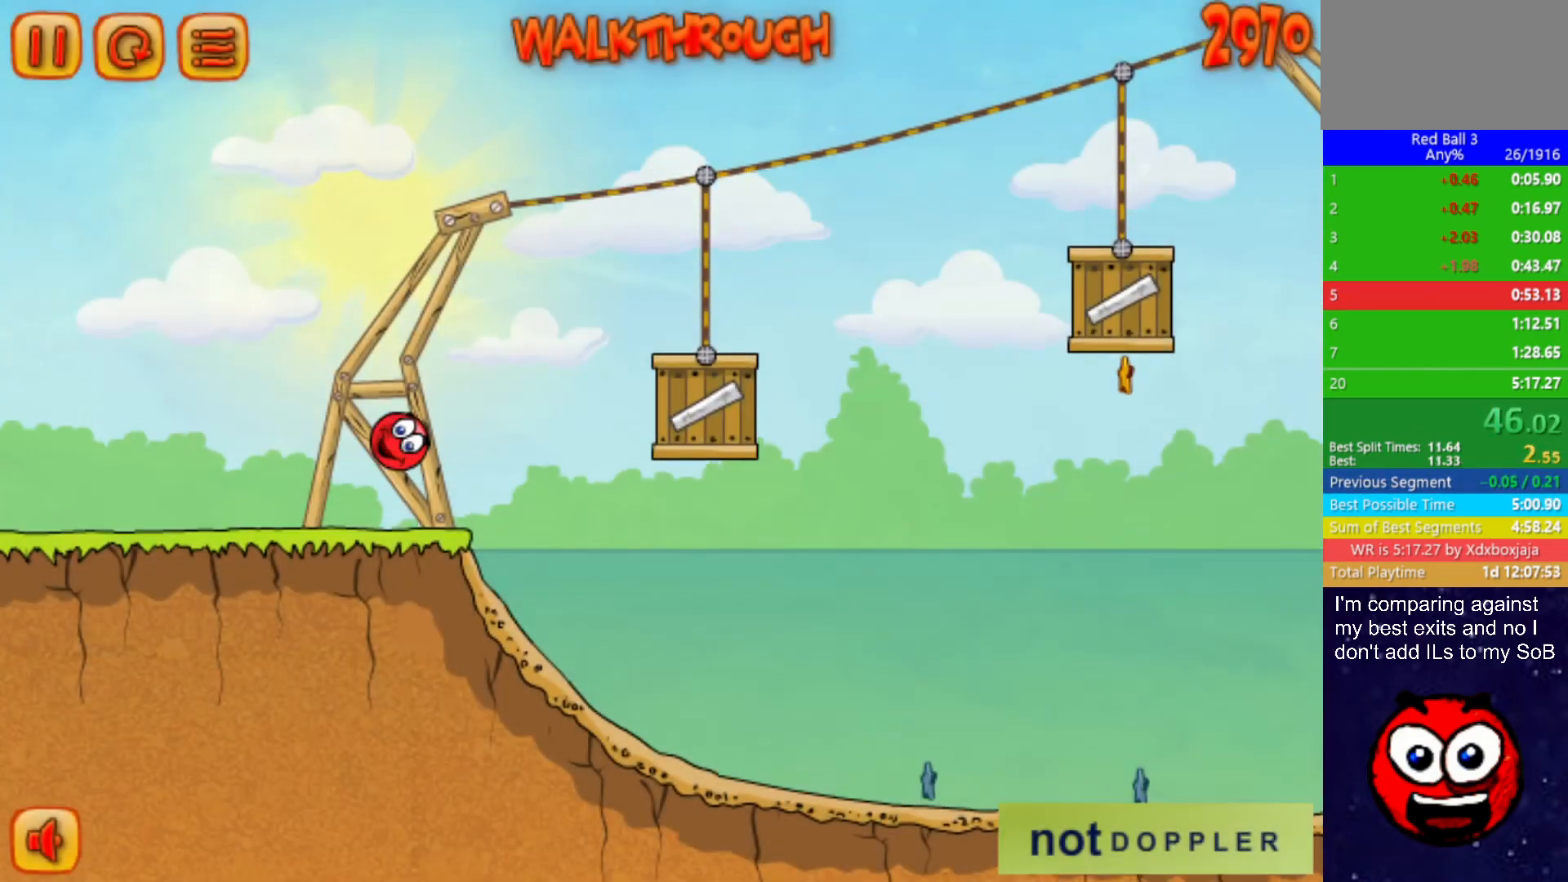
{"keys": ["right"], "events": [[367, "up", "up"]]}
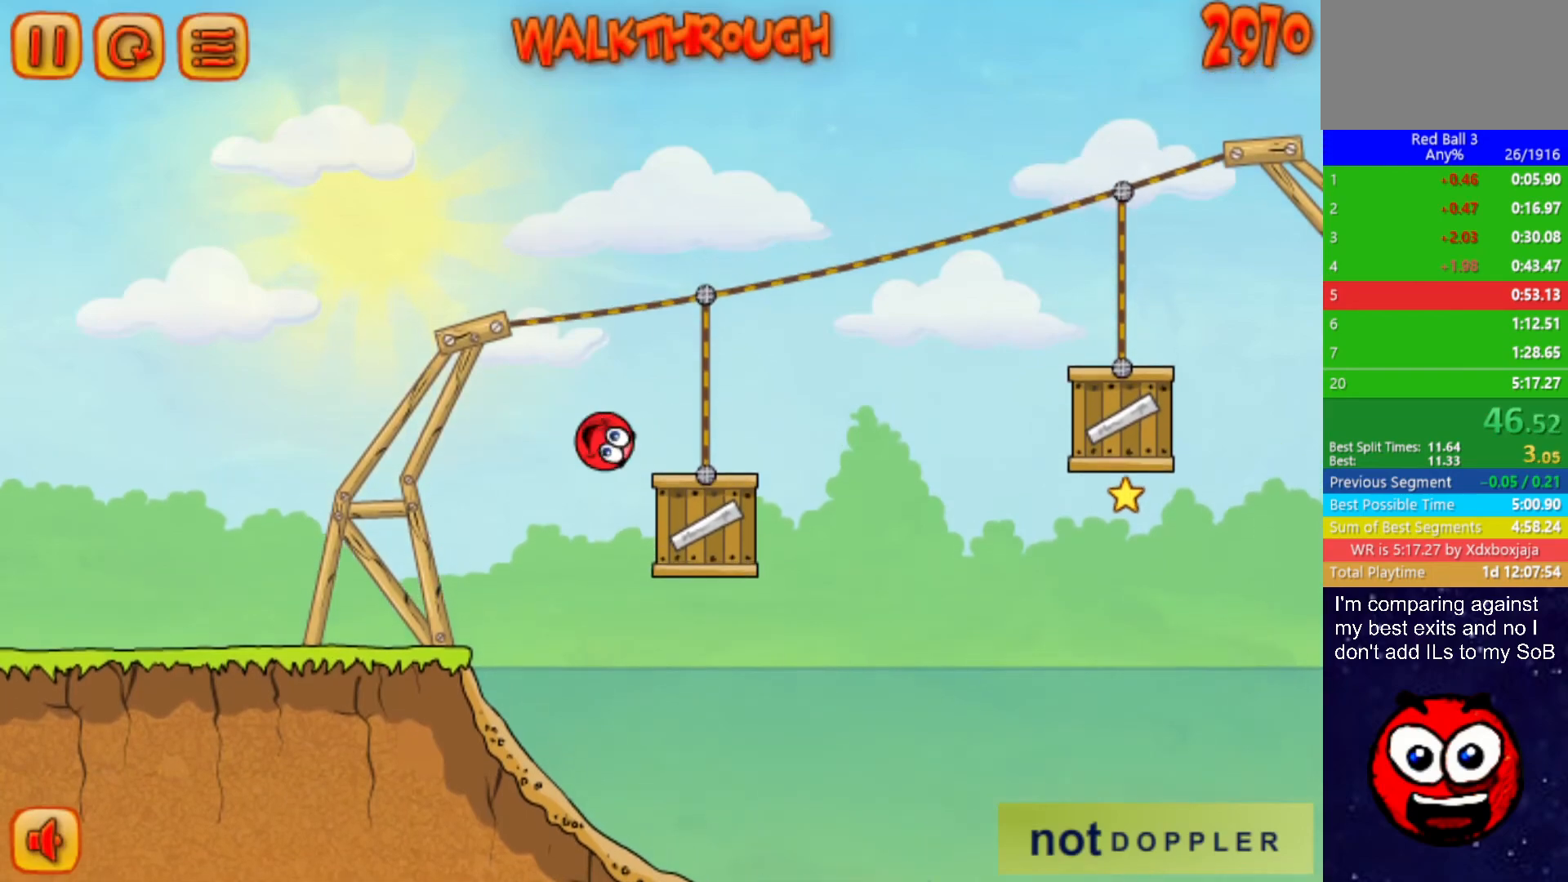
{"keys": ["right"], "events": [[117, "up", "down"], [417, "up", "up"]]}
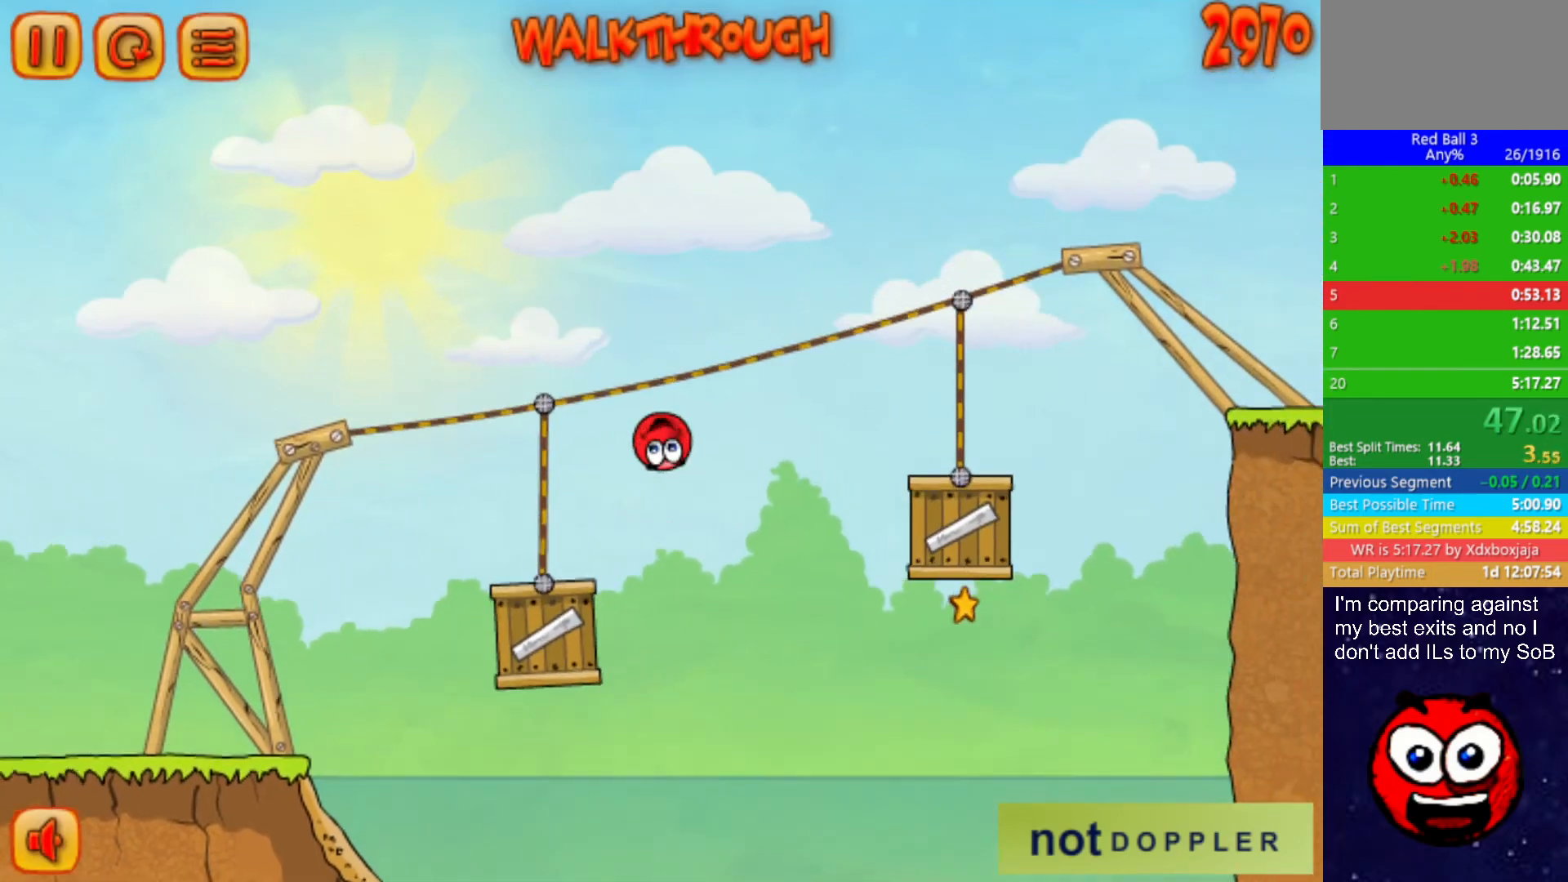
{"keys": ["right", "up"], "events": [[267, "up", "down"]]}
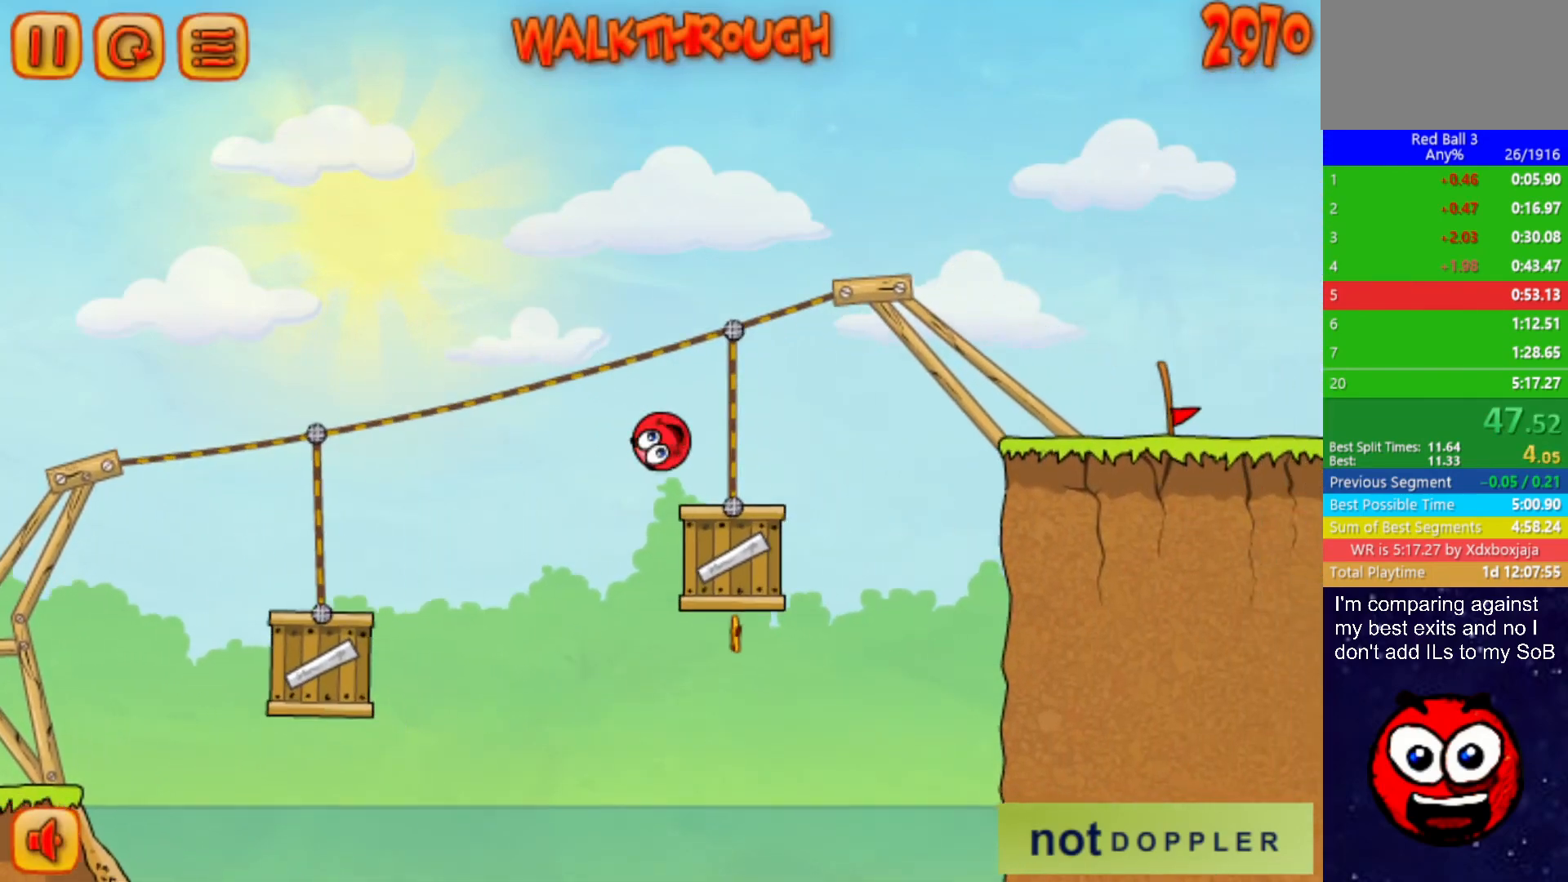
{"keys": ["right"], "events": [[250, "up", "up"]]}
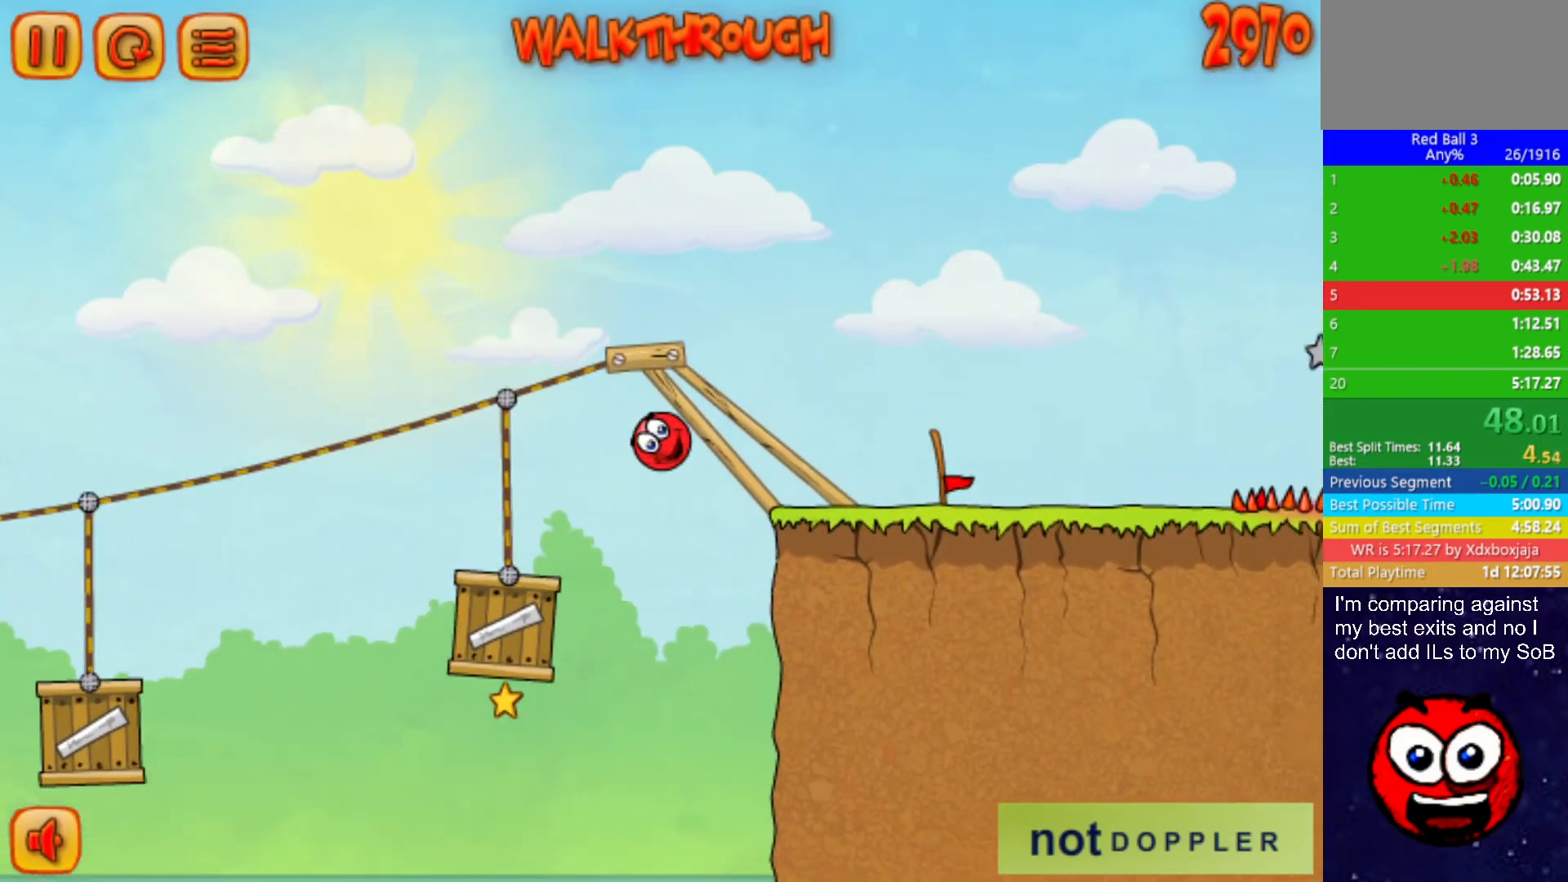
{"keys": ["right"], "events": []}
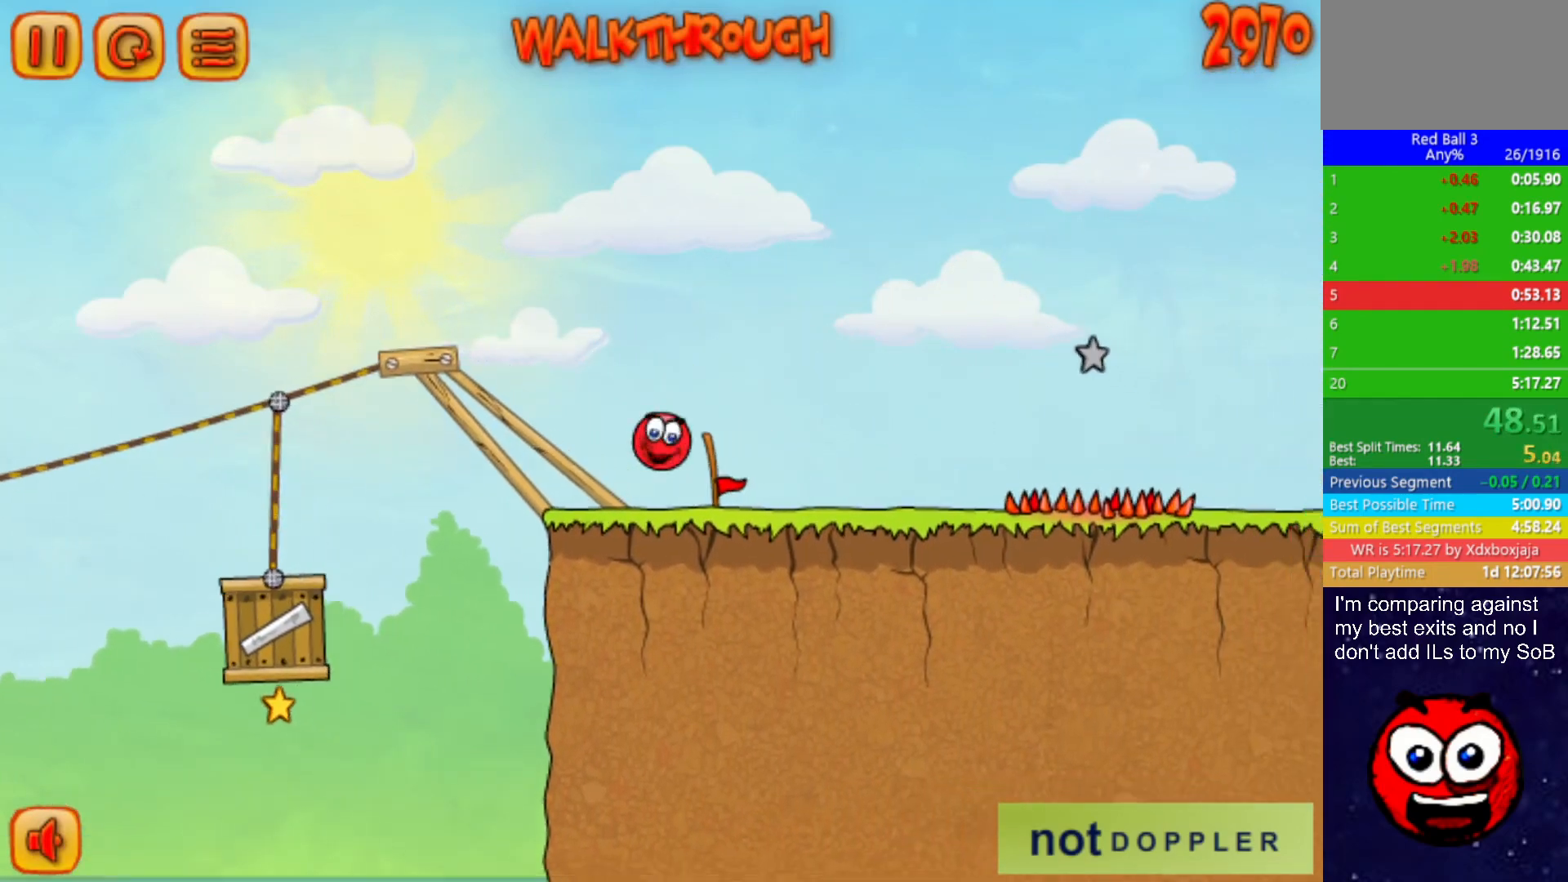
{"keys": ["right"], "events": [[234, "up", "down"], [334, "up", "up"]]}
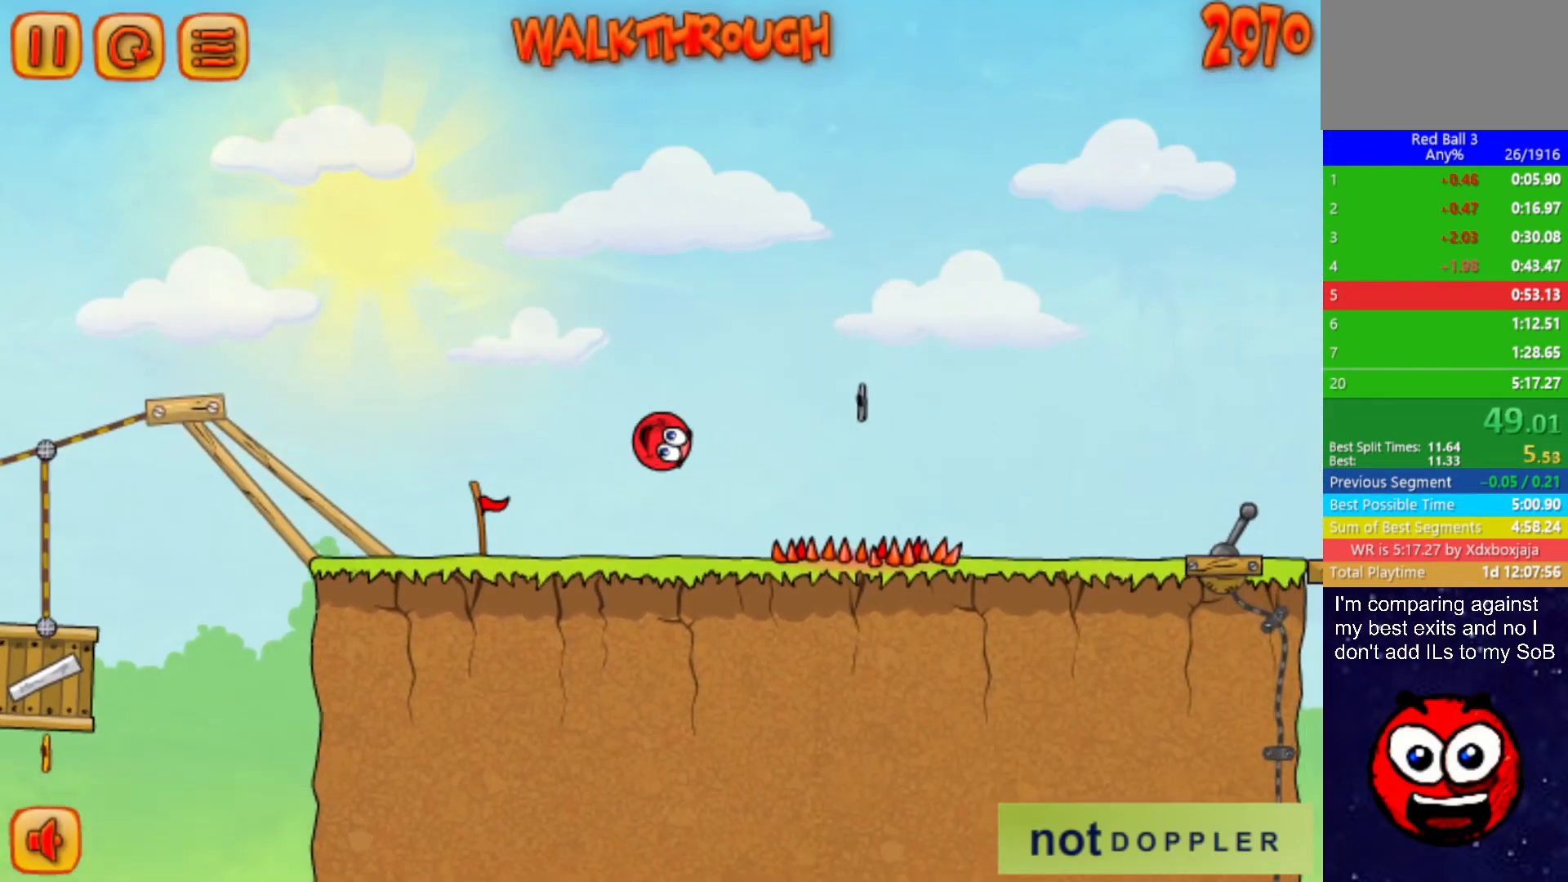
{"keys": ["right"], "events": [[100, "up", "down"], [284, "up", "up"]]}
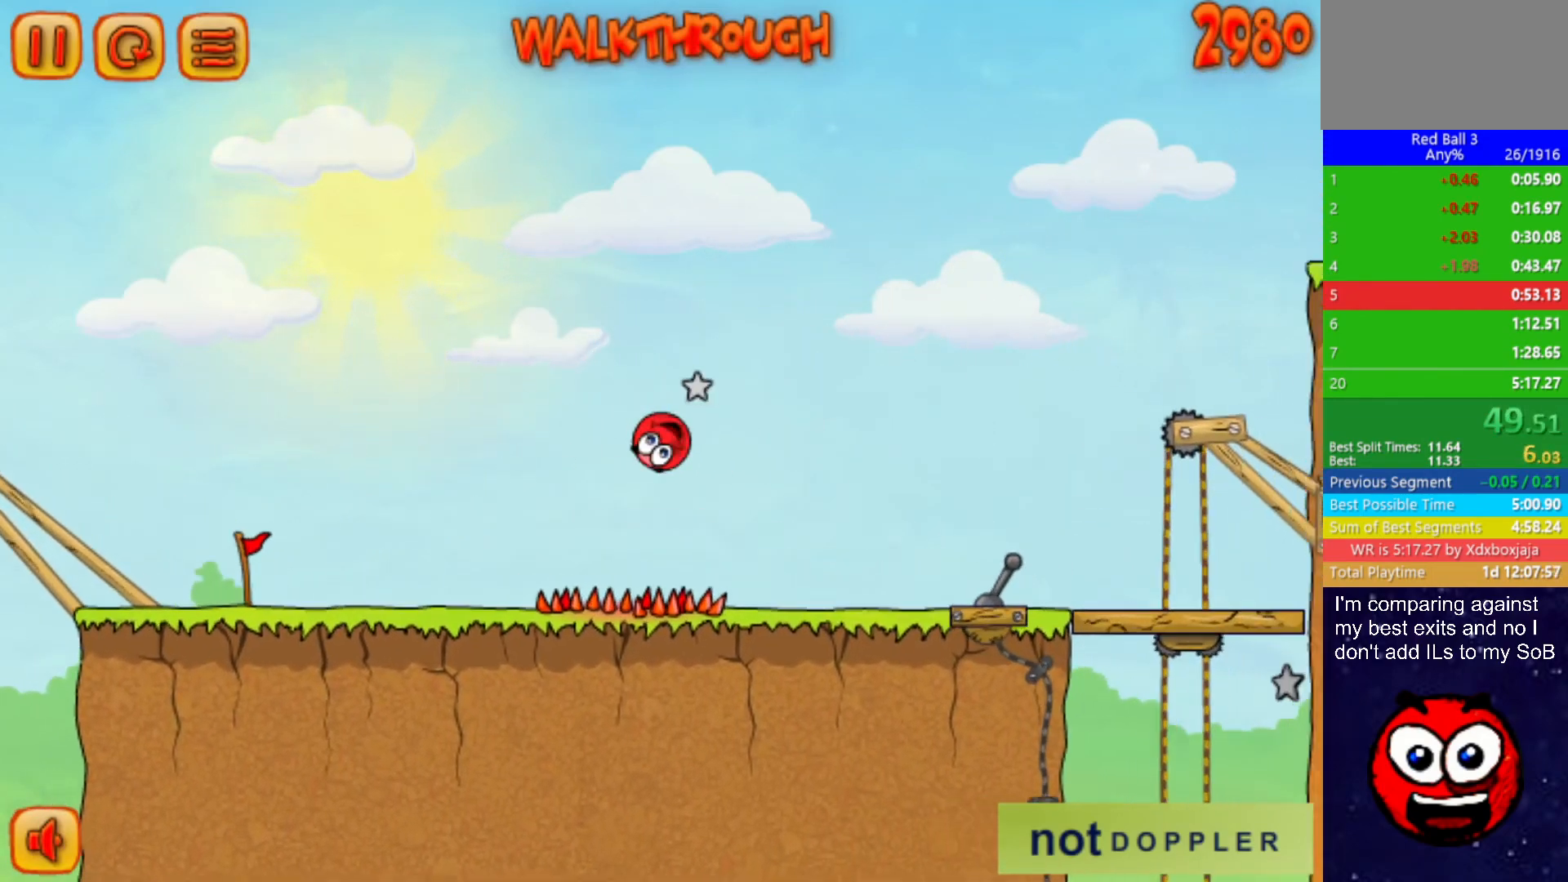
{"keys": ["p", "right", "up"], "events": [[500, "p", "down"], [500, "up", "down"]]}
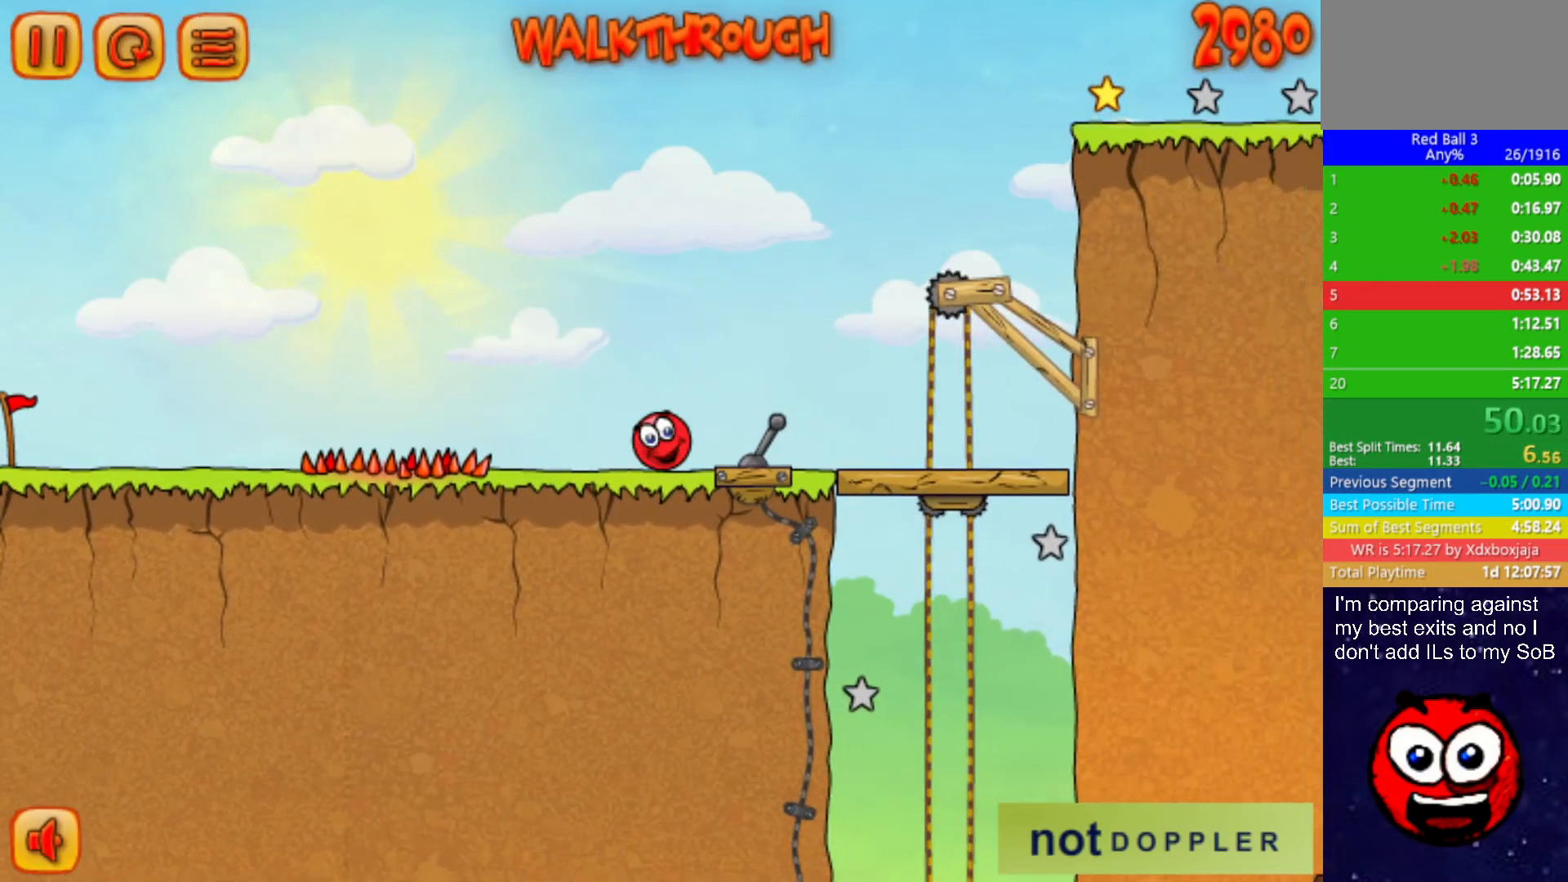
{"keys": ["right", "up"], "events": [[67, "p", "up"]]}
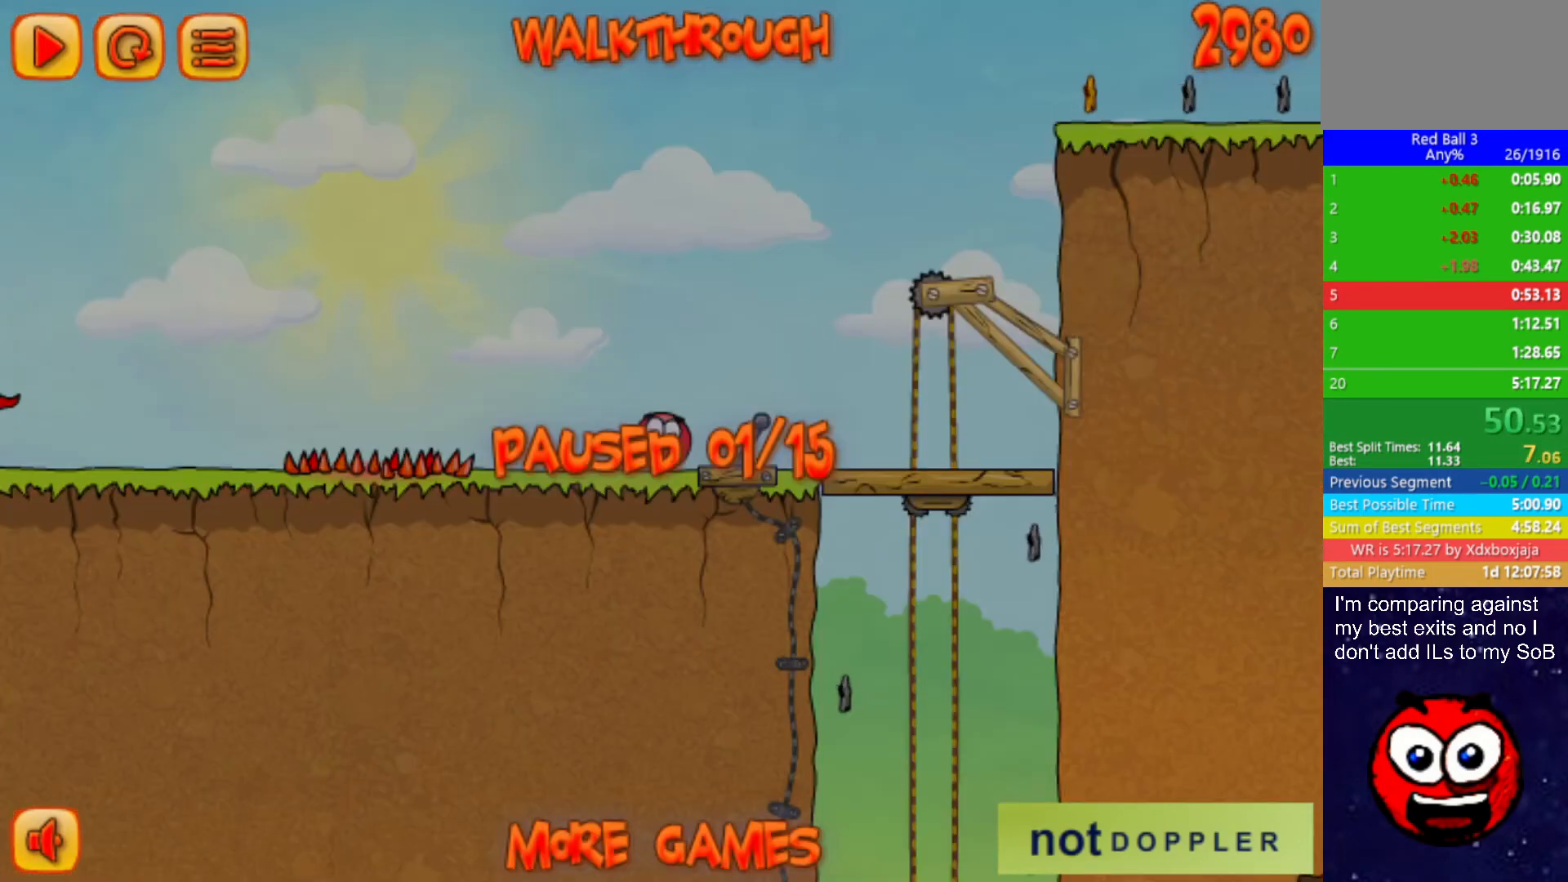
{"keys": ["right", "up"], "events": [[84, "p", "down"], [134, "p", "up"]]}
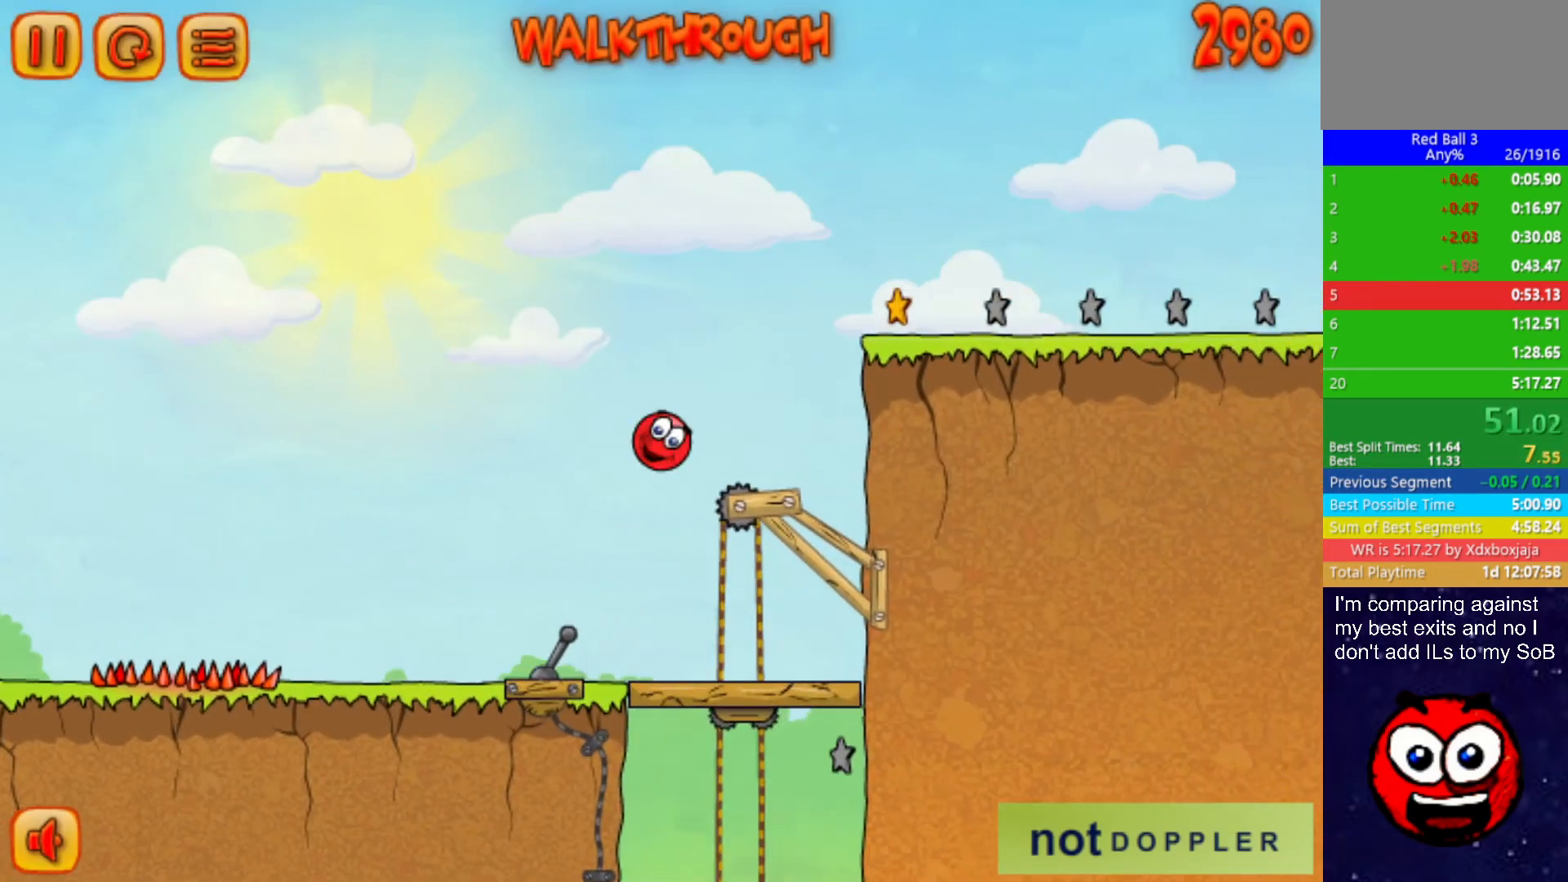
{"keys": ["right"], "events": [[317, "up", "up"]]}
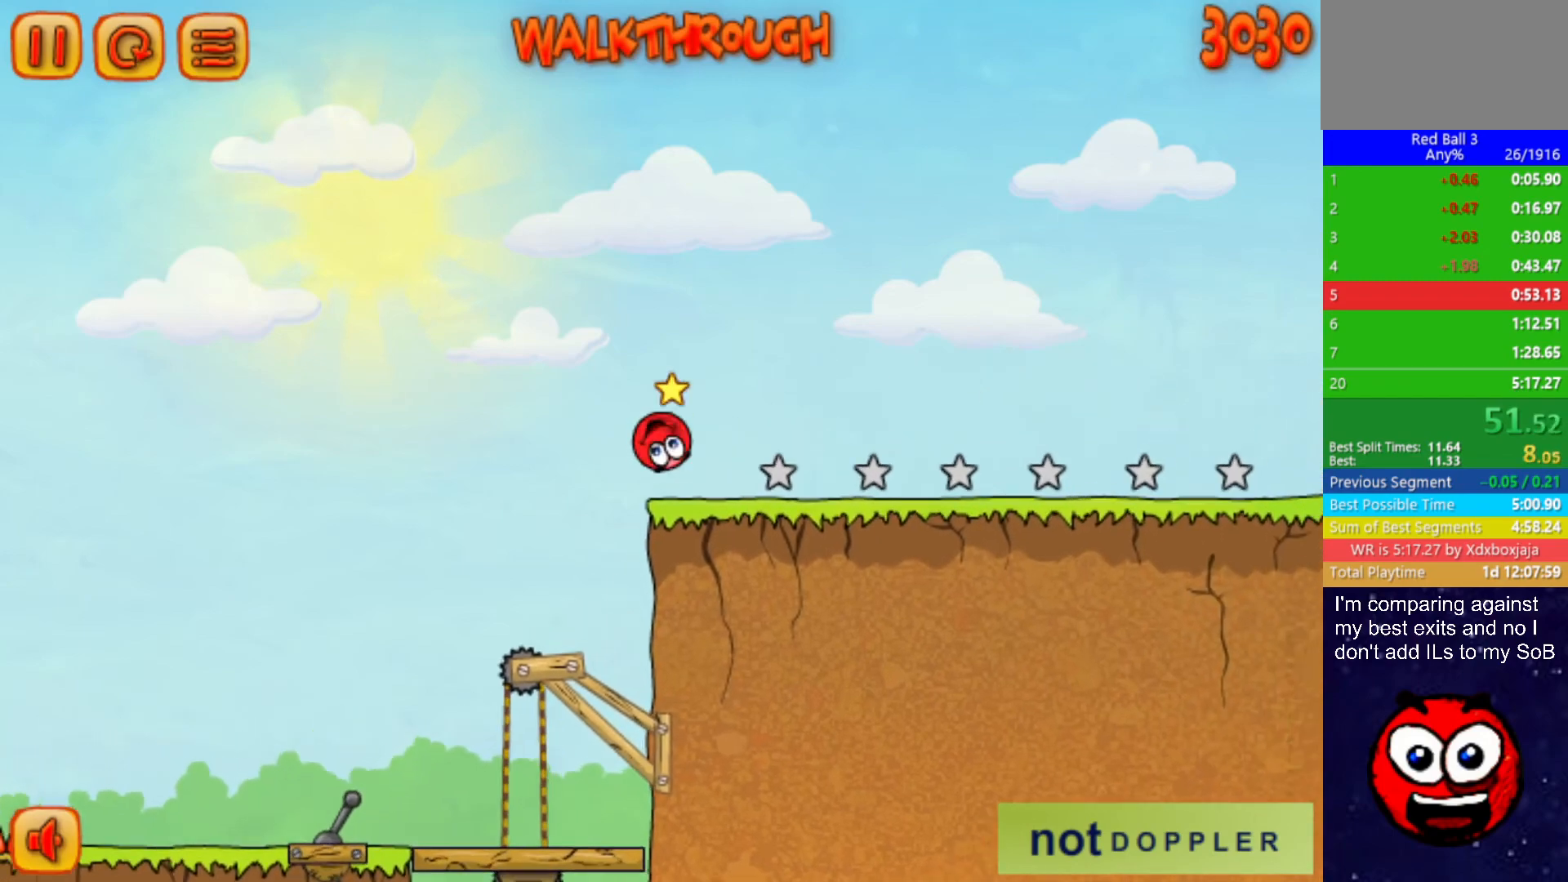
{"keys": ["right"], "events": []}
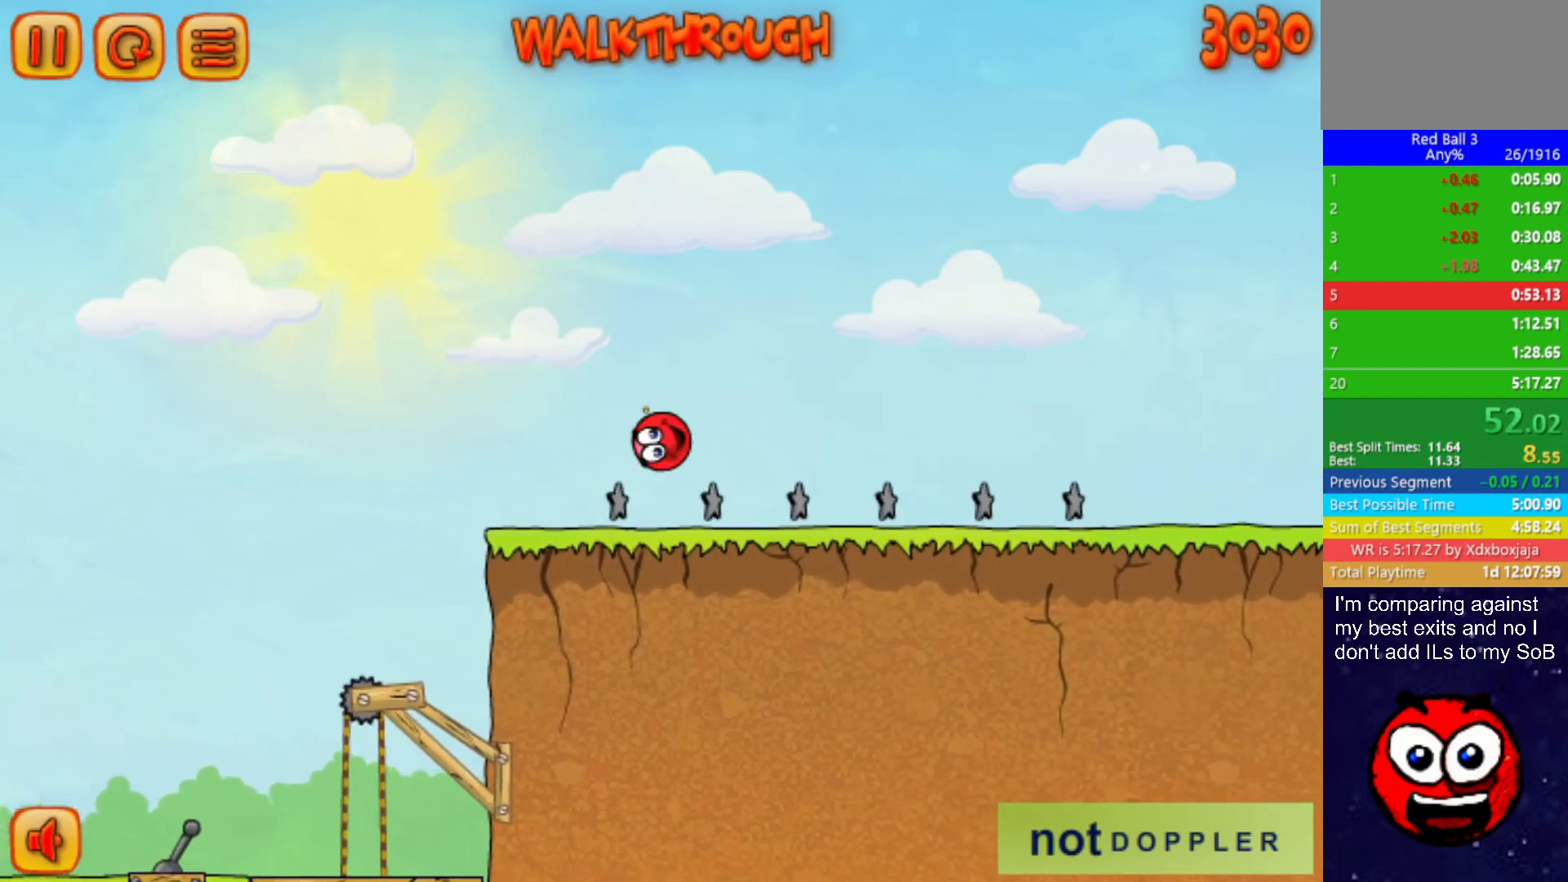
{"keys": ["right"], "events": []}
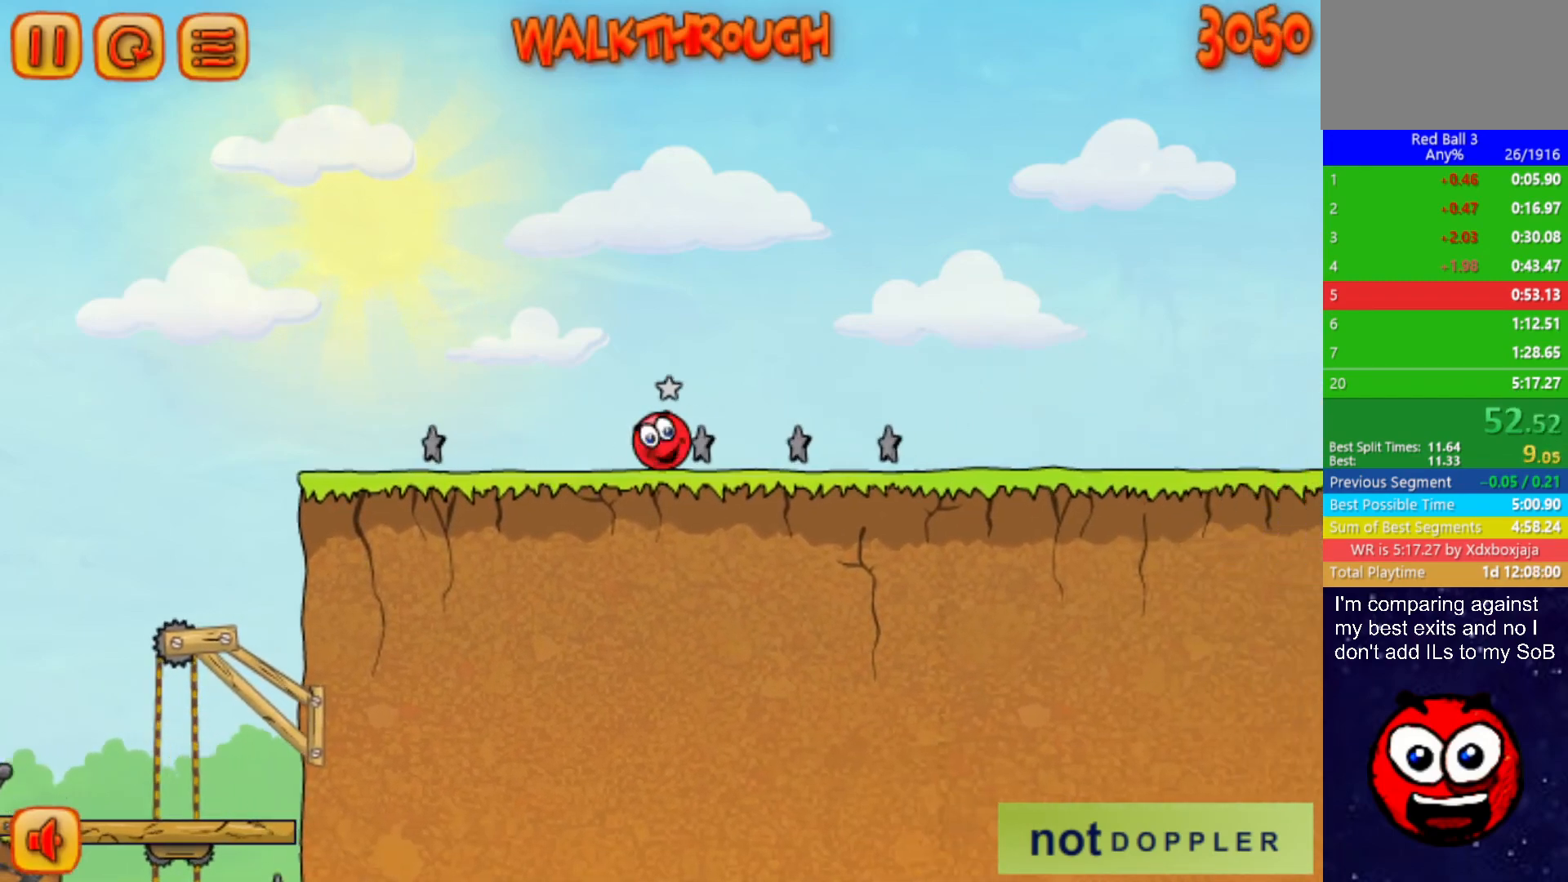
{"keys": ["right", "up"], "events": [[384, "up", "down"]]}
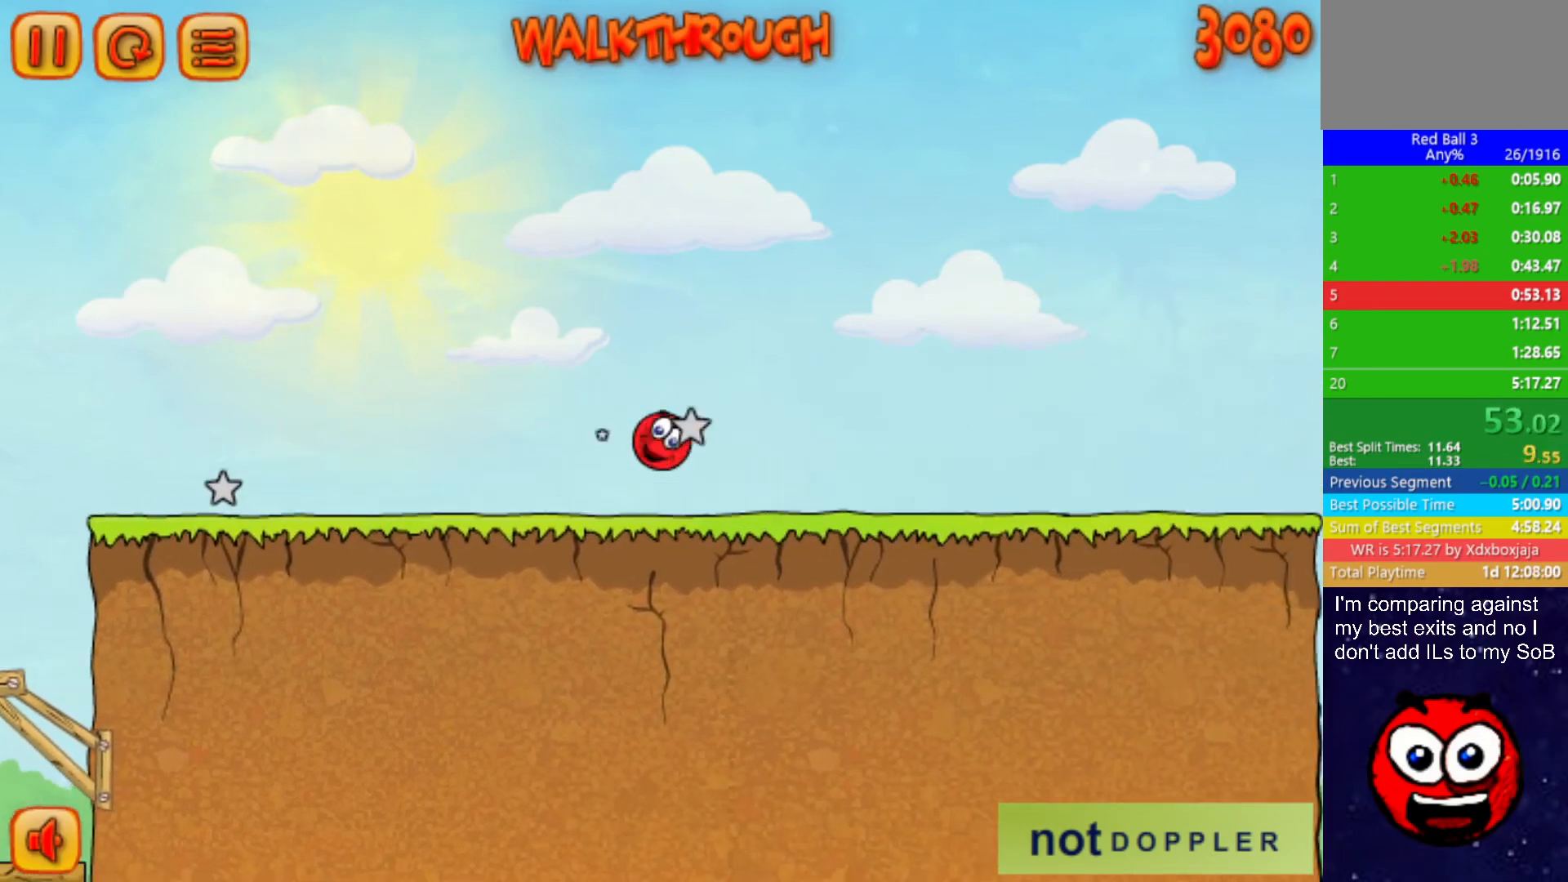
{"keys": ["right", "up"], "events": []}
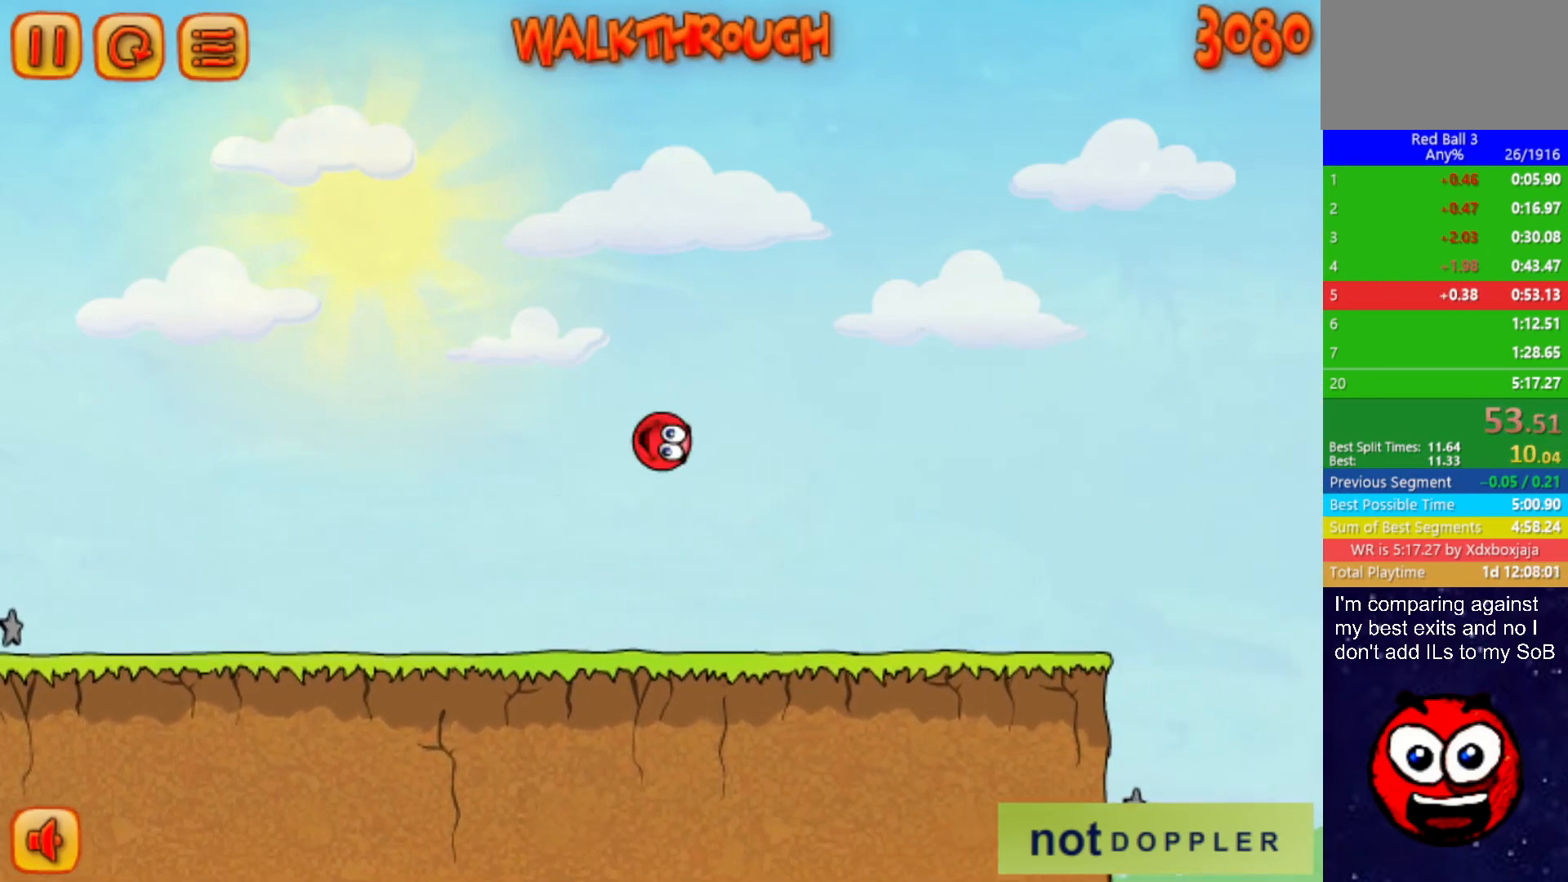
{"keys": ["right", "up"], "events": []}
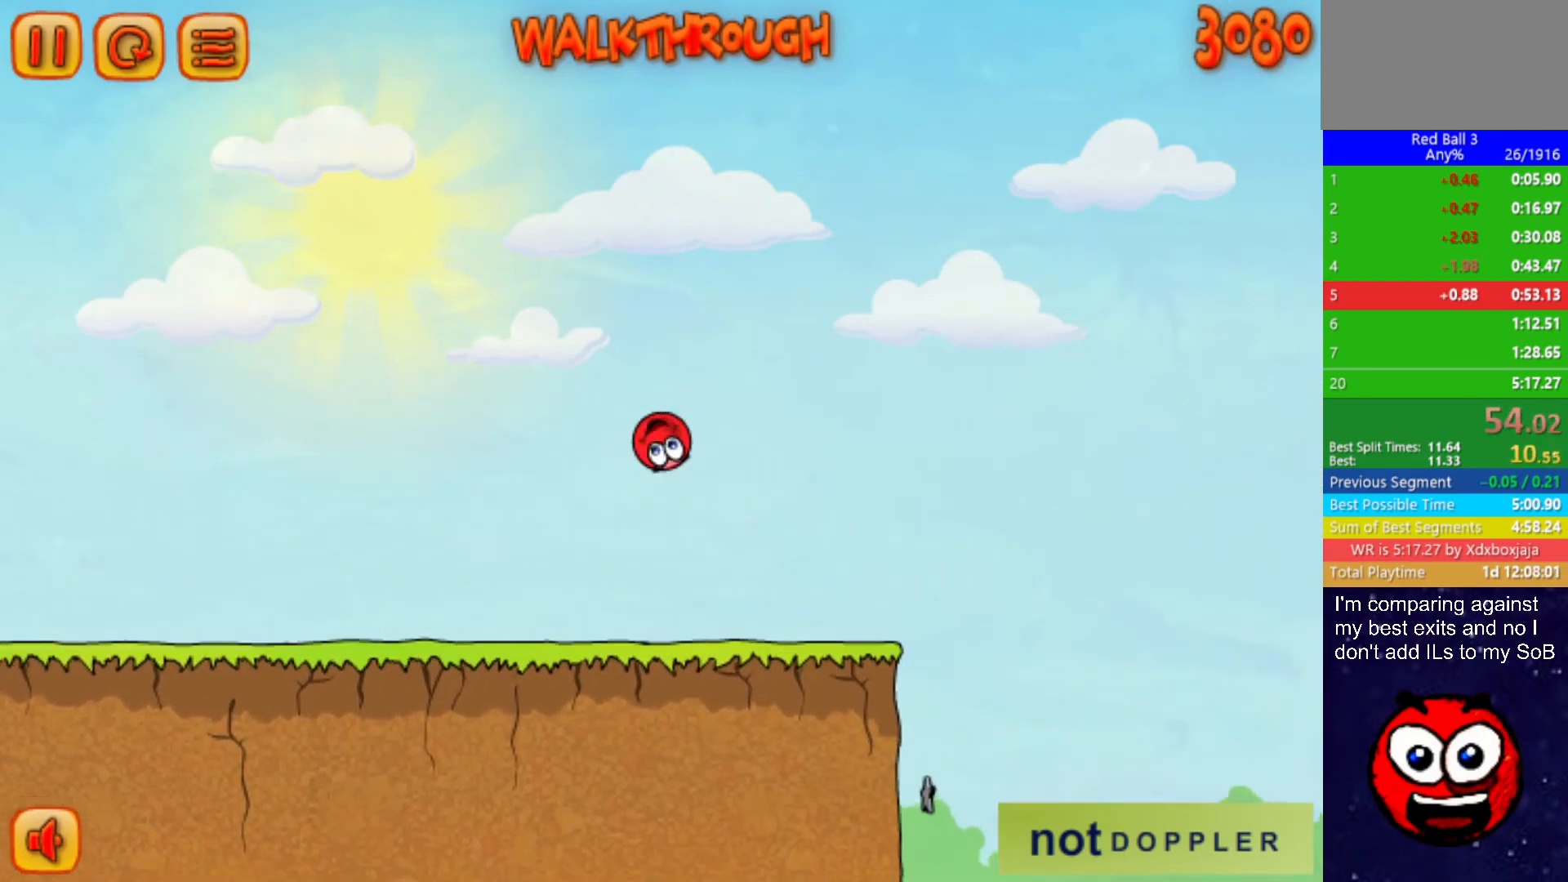
{"keys": ["right"], "events": [[184, "up", "up"]]}
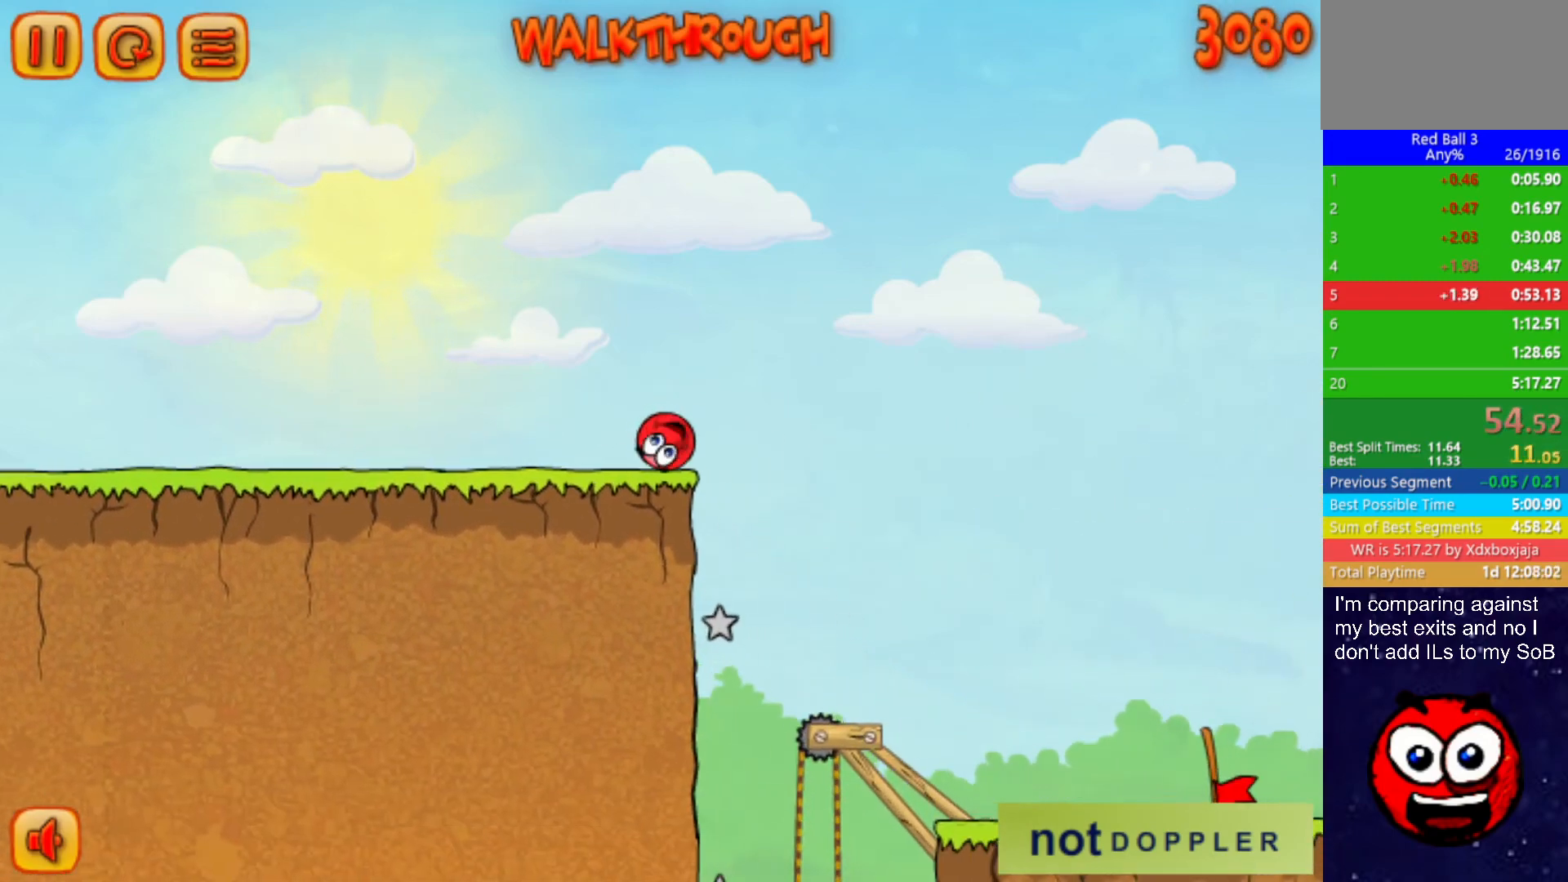
{"keys": ["right", "up"], "events": [[234, "up", "down"]]}
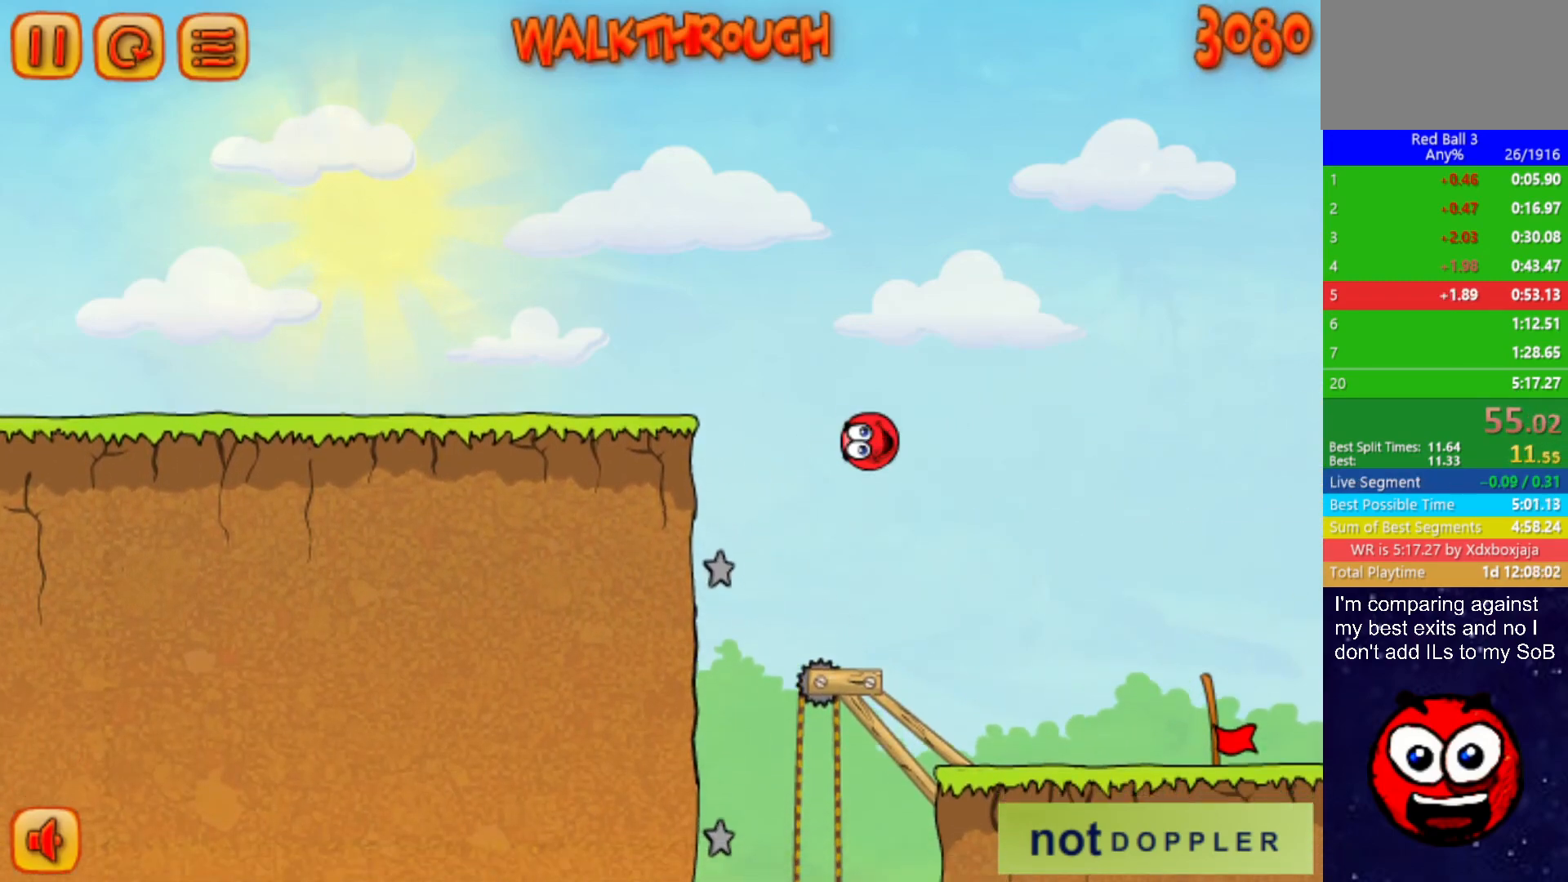
{"keys": ["right"], "events": [[217, "up", "up"]]}
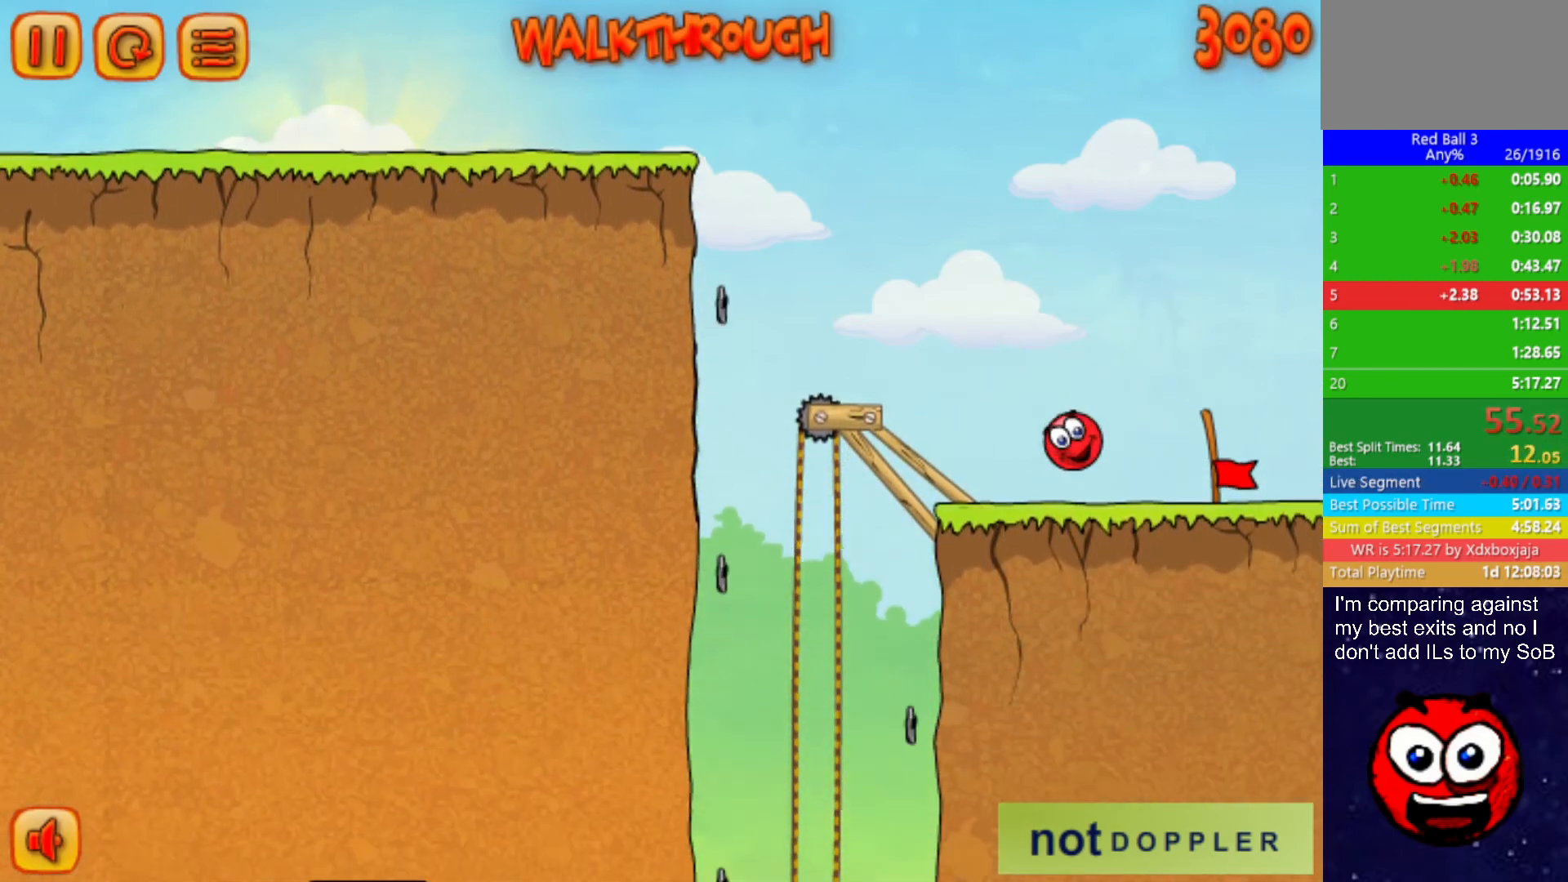
{"keys": ["right"], "events": []}
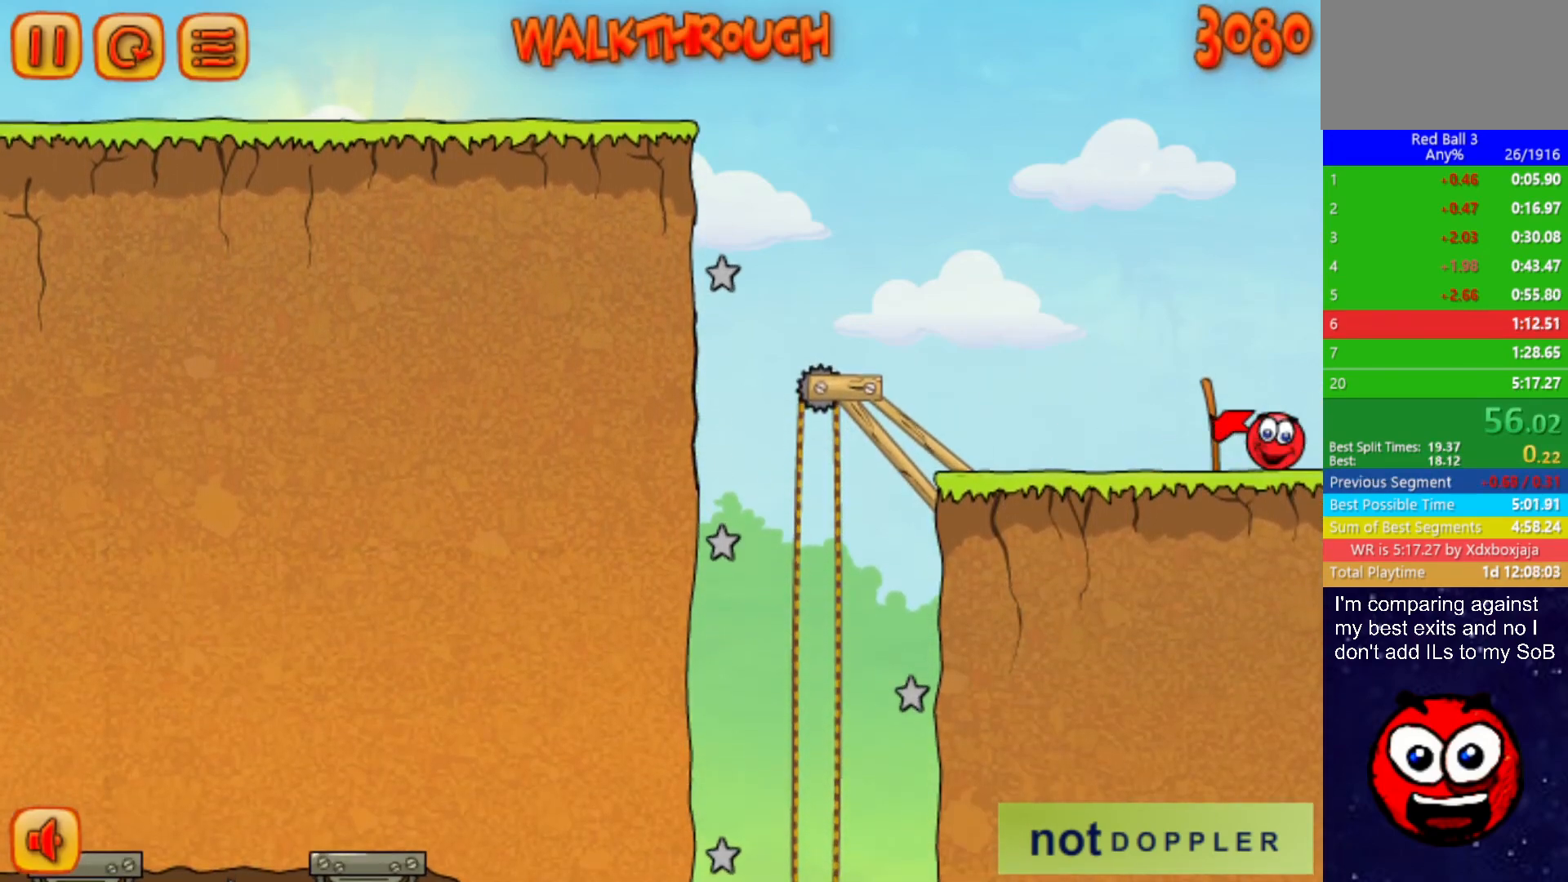
{"keys": ["right"], "events": [[34, "right", "up"], [150, "right", "down"]]}
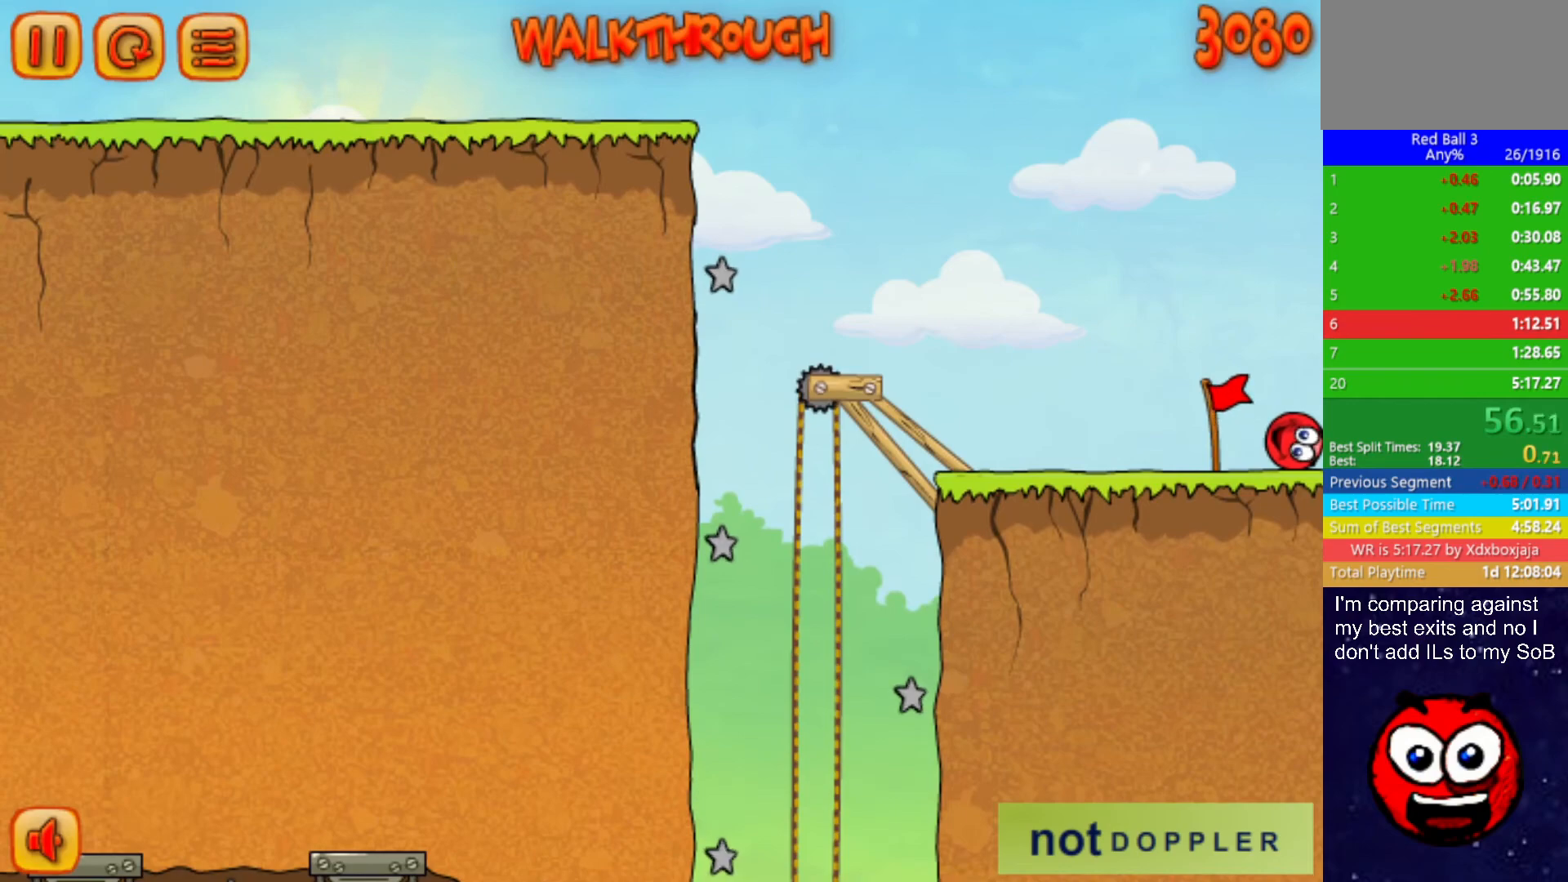
{"keys": ["right"], "events": []}
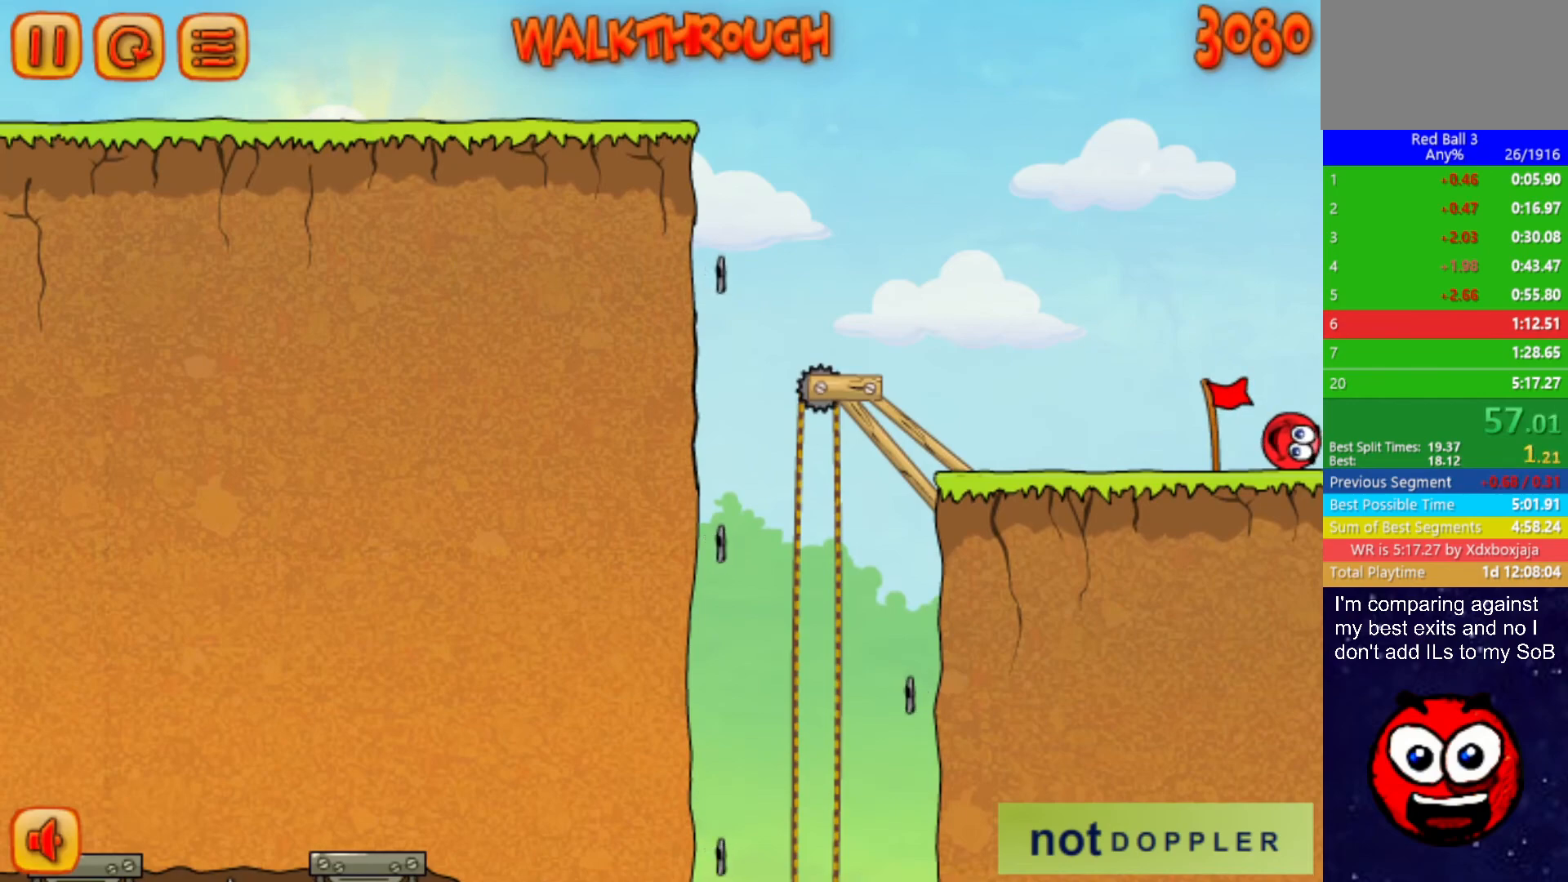
{"keys": ["right"], "events": []}
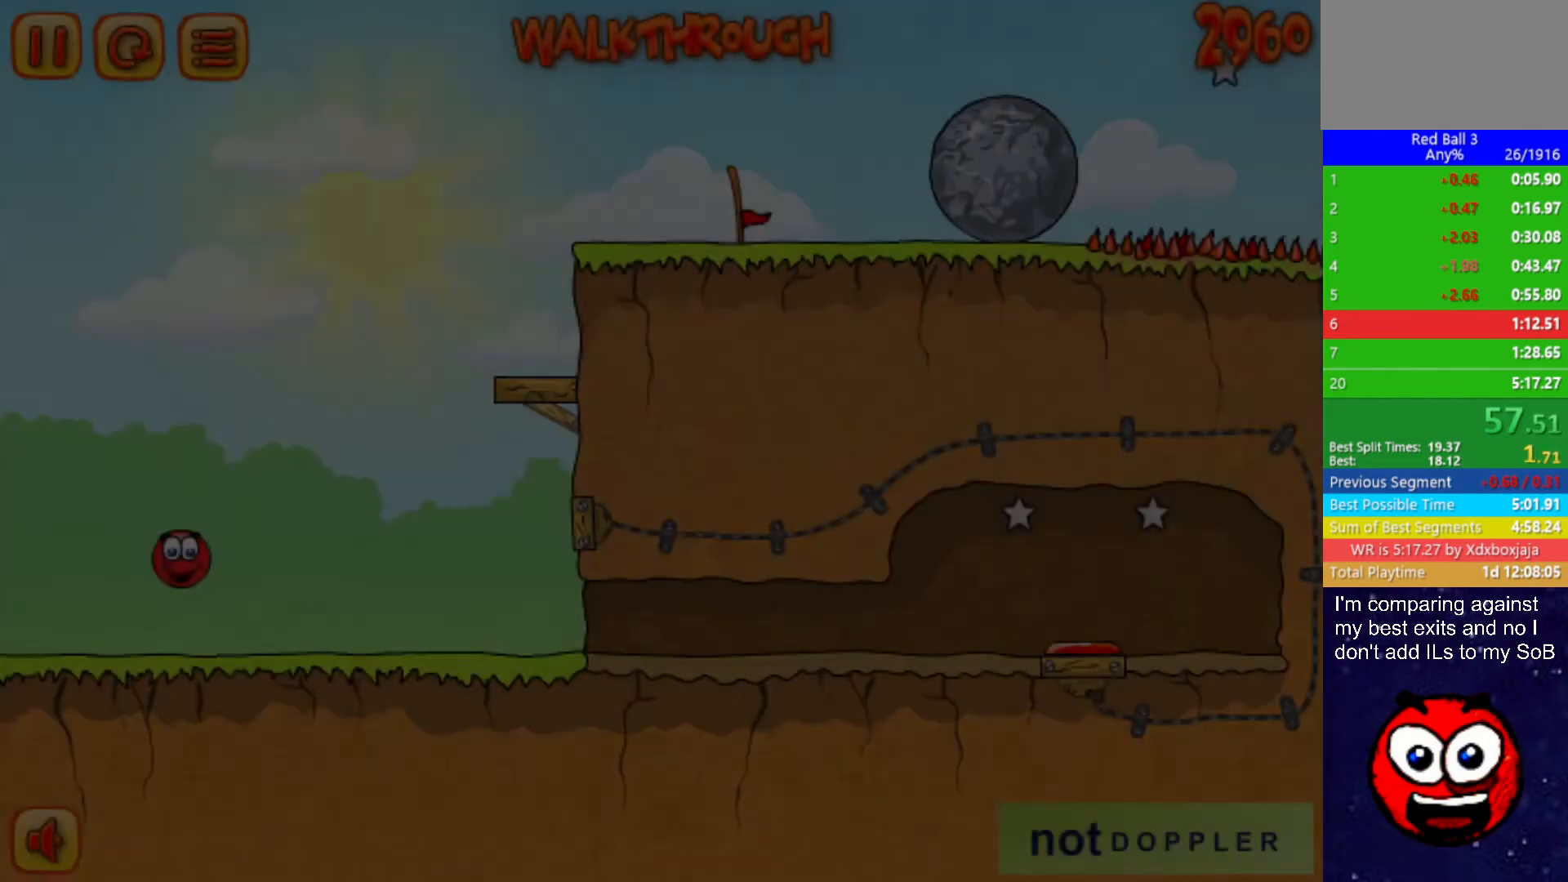
{"keys": ["right", "up"], "events": [[334, "up", "down"], [350, "p", "down"], [400, "p", "up"]]}
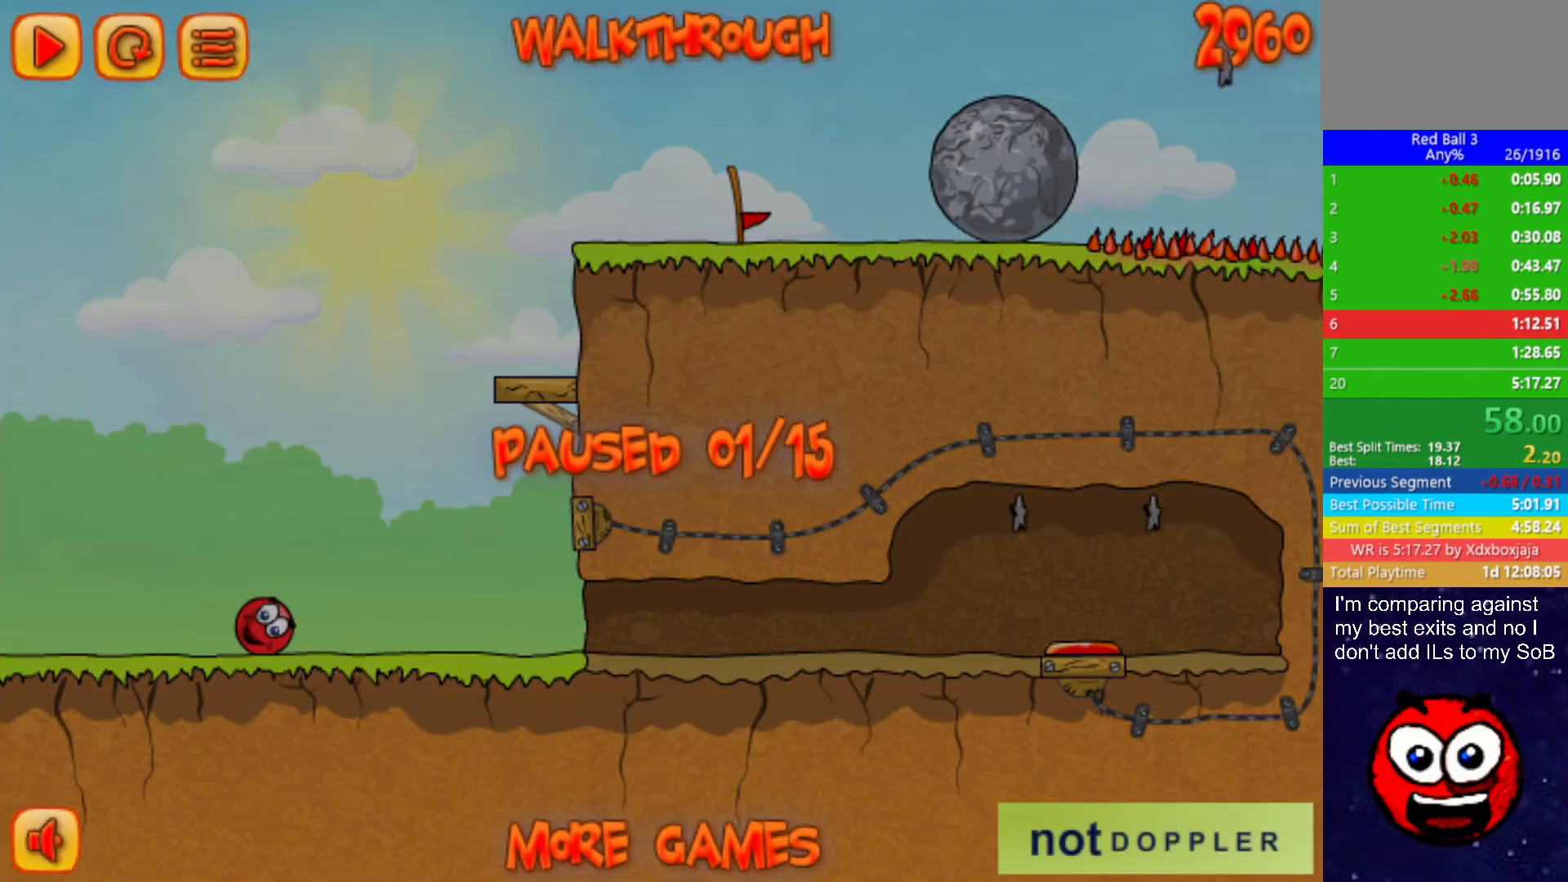
{"keys": ["right", "up"], "events": [[384, "p", "down"], [434, "p", "up"]]}
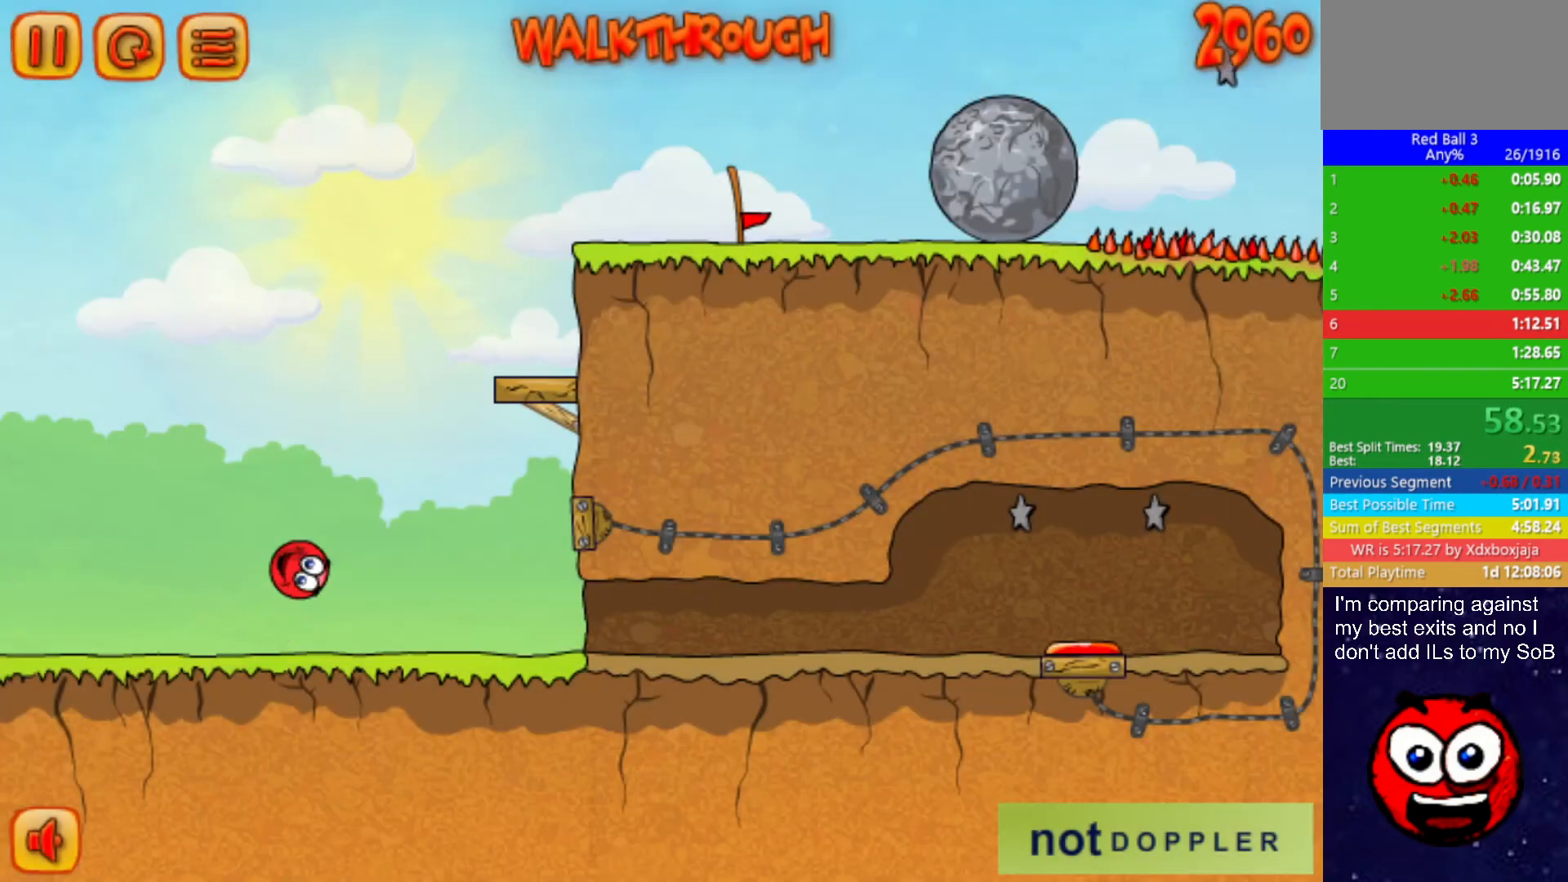
{"keys": ["right", "up"], "events": []}
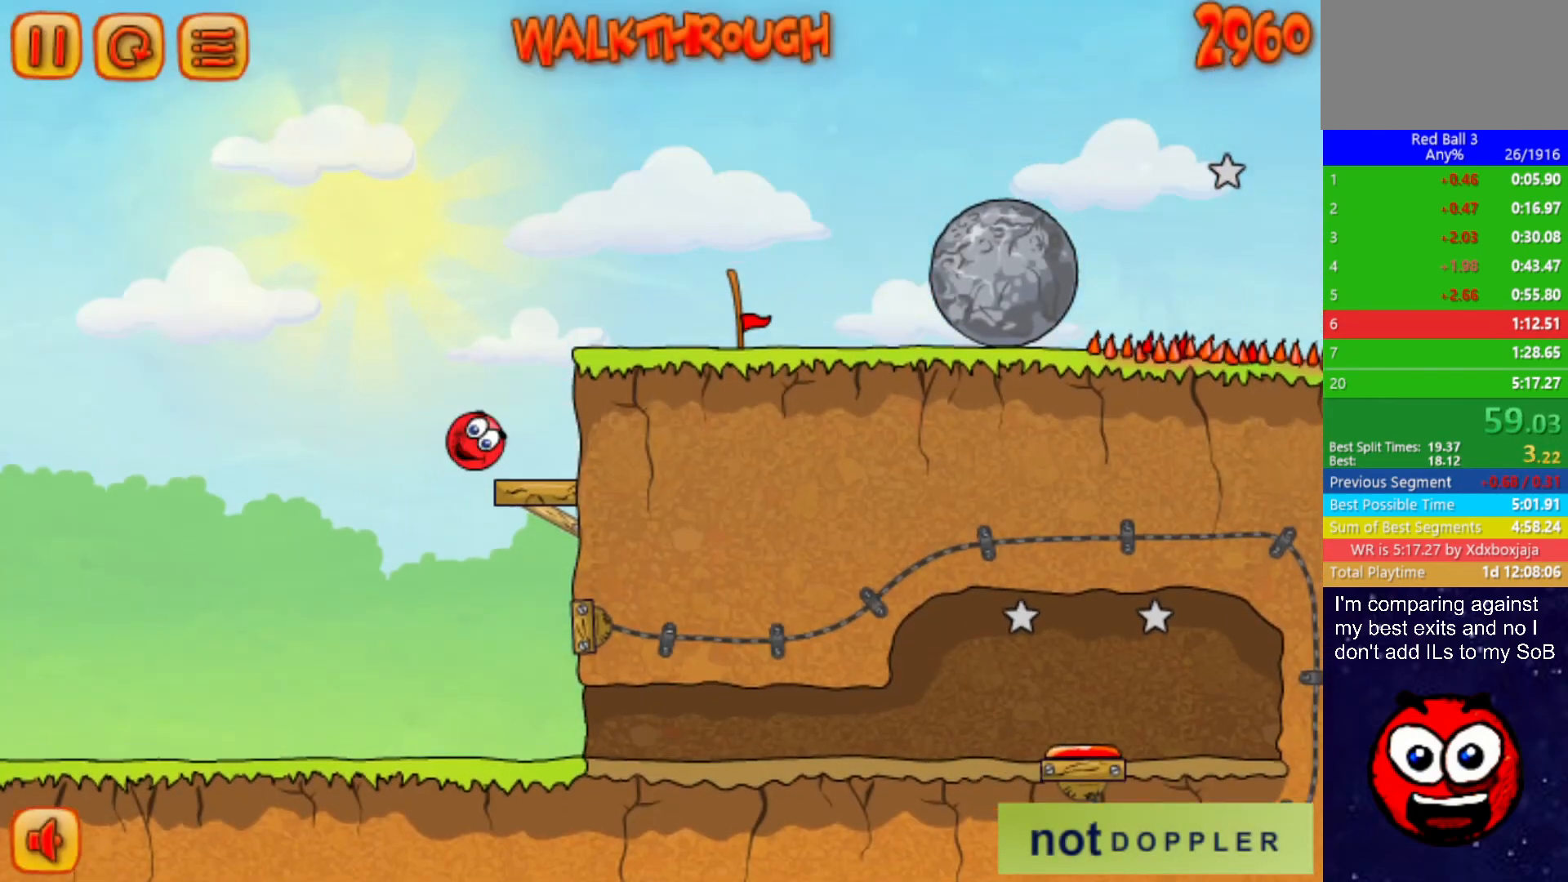
{"keys": ["right"], "events": [[184, "left", "down"], [184, "right", "up"], [284, "left", "up"], [300, "right", "down"], [450, "up", "up"]]}
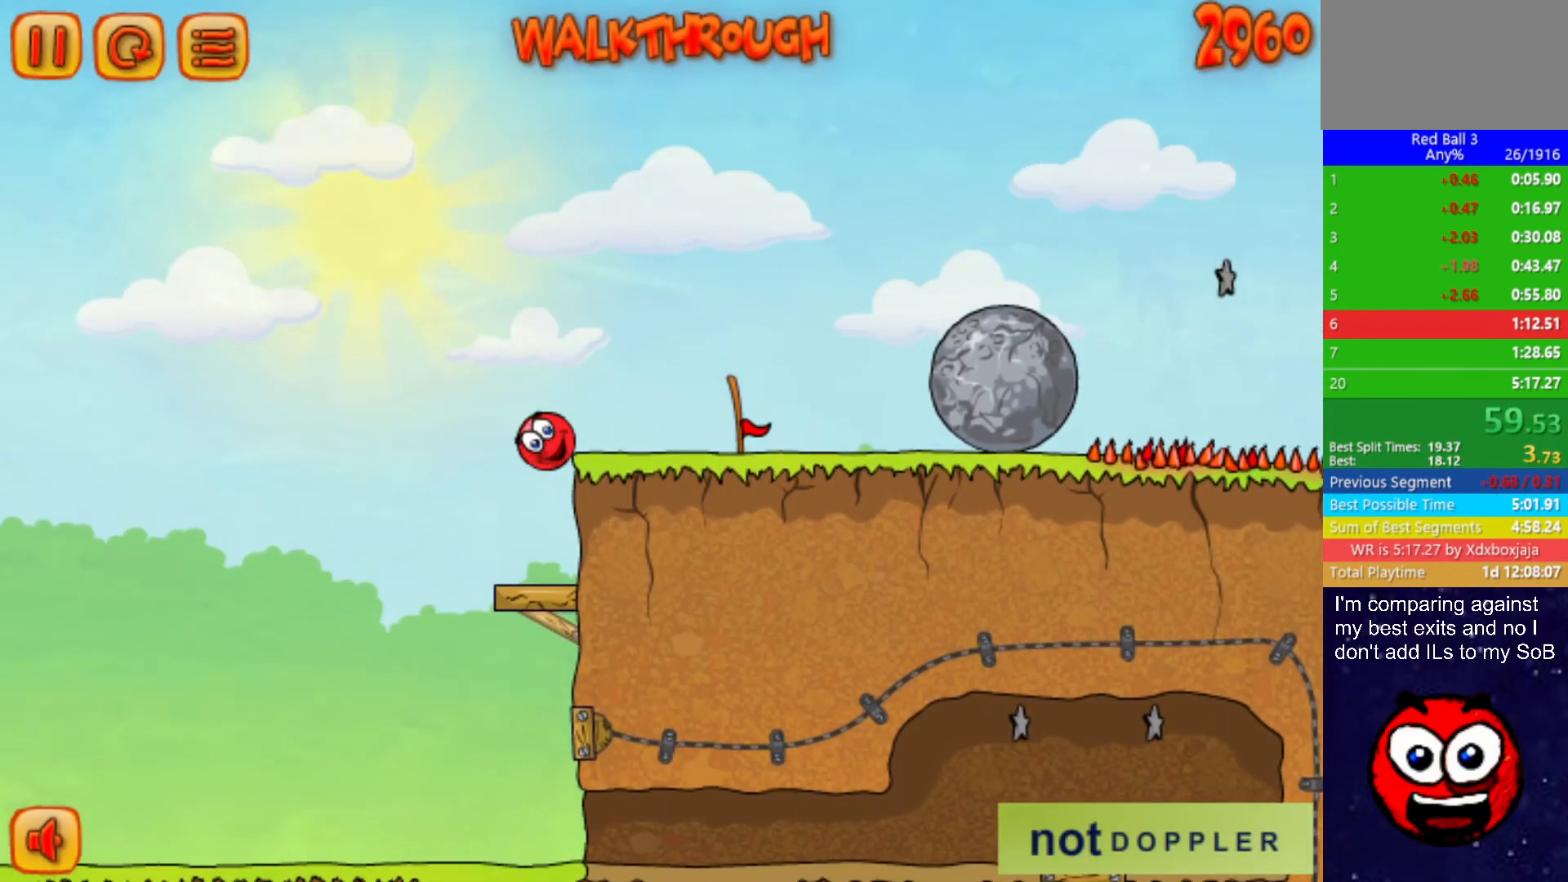
{"keys": ["right"], "events": []}
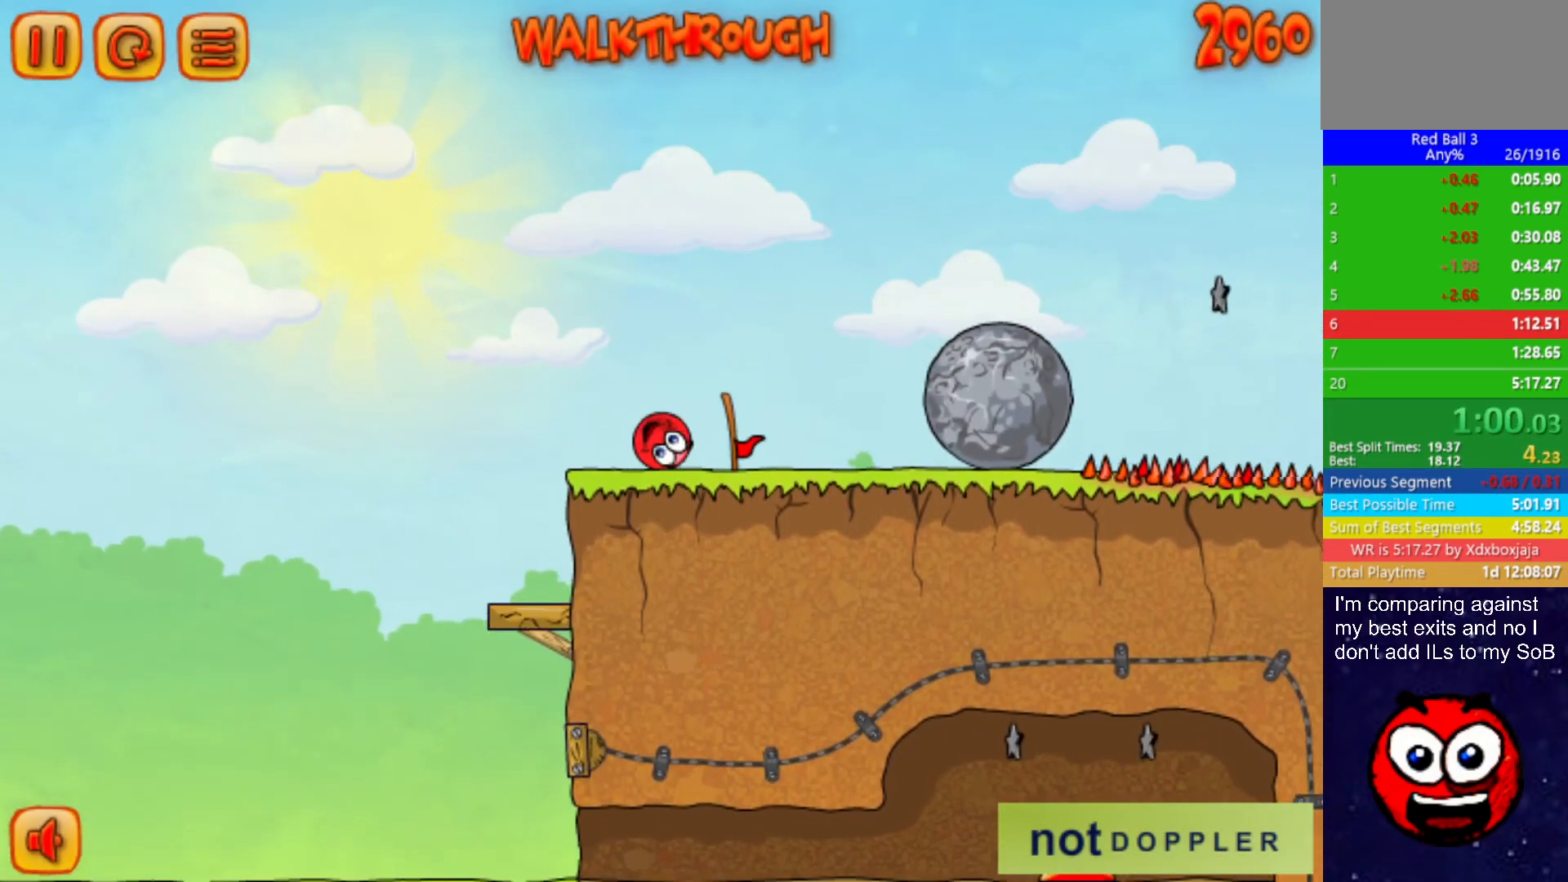
{"keys": ["right"], "events": []}